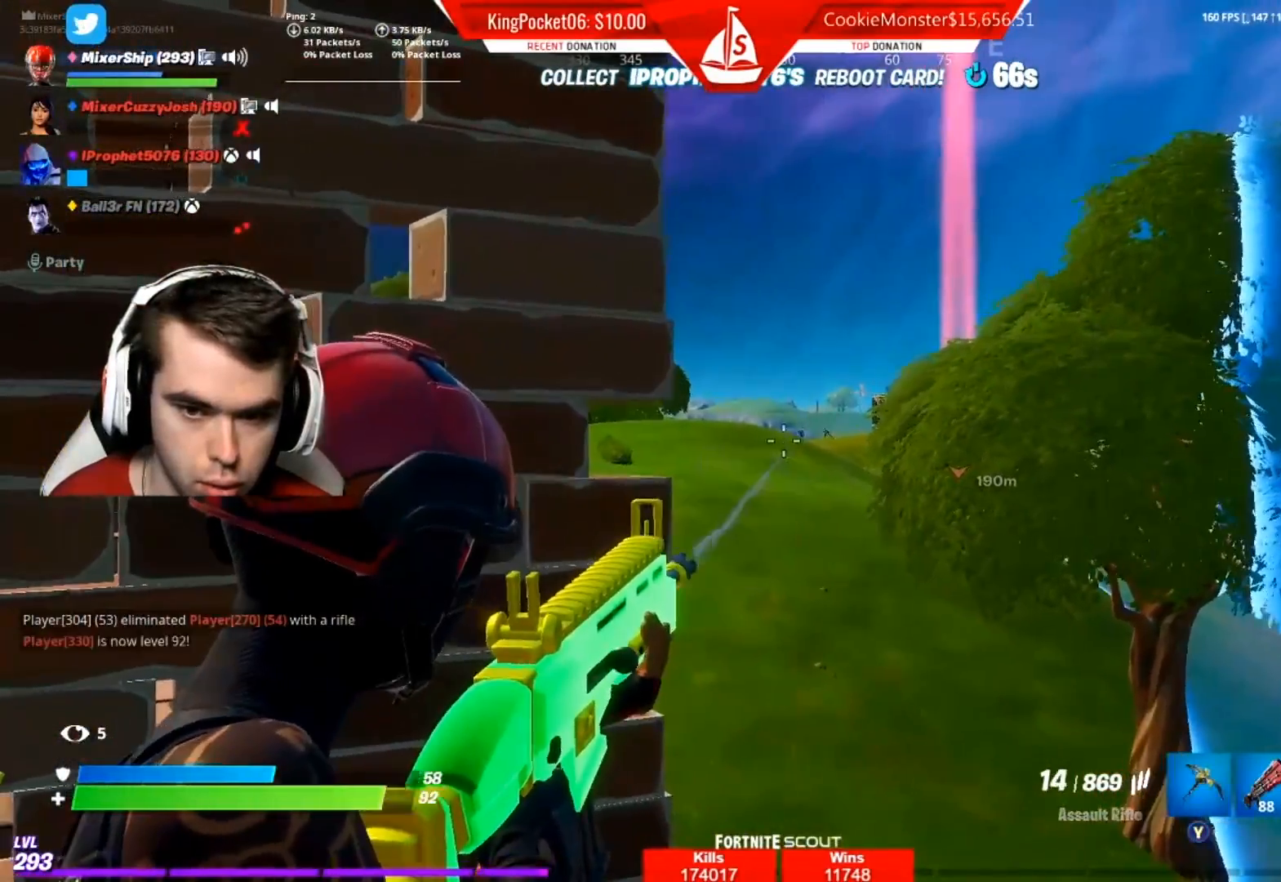
Gameplay with a controller (Xbox layout); each line is a JSON object with the inputs held at the frame after it. "events" lists button and stick changes between this image and that frame as [ms after this image, input, new state], when the widget could be followed in between.
{"buttons": ["A"], "left_stick": "left", "right_stick": "down-left", "events": [[17, "R2", "up"], [50, "left_stick", "left"], [133, "R2", "down"], [217, "L2", "up"], [233, "right_stick", "left"], [250, "R2", "up"], [350, "right_stick", "down-left"], [450, "A", "down"]]}
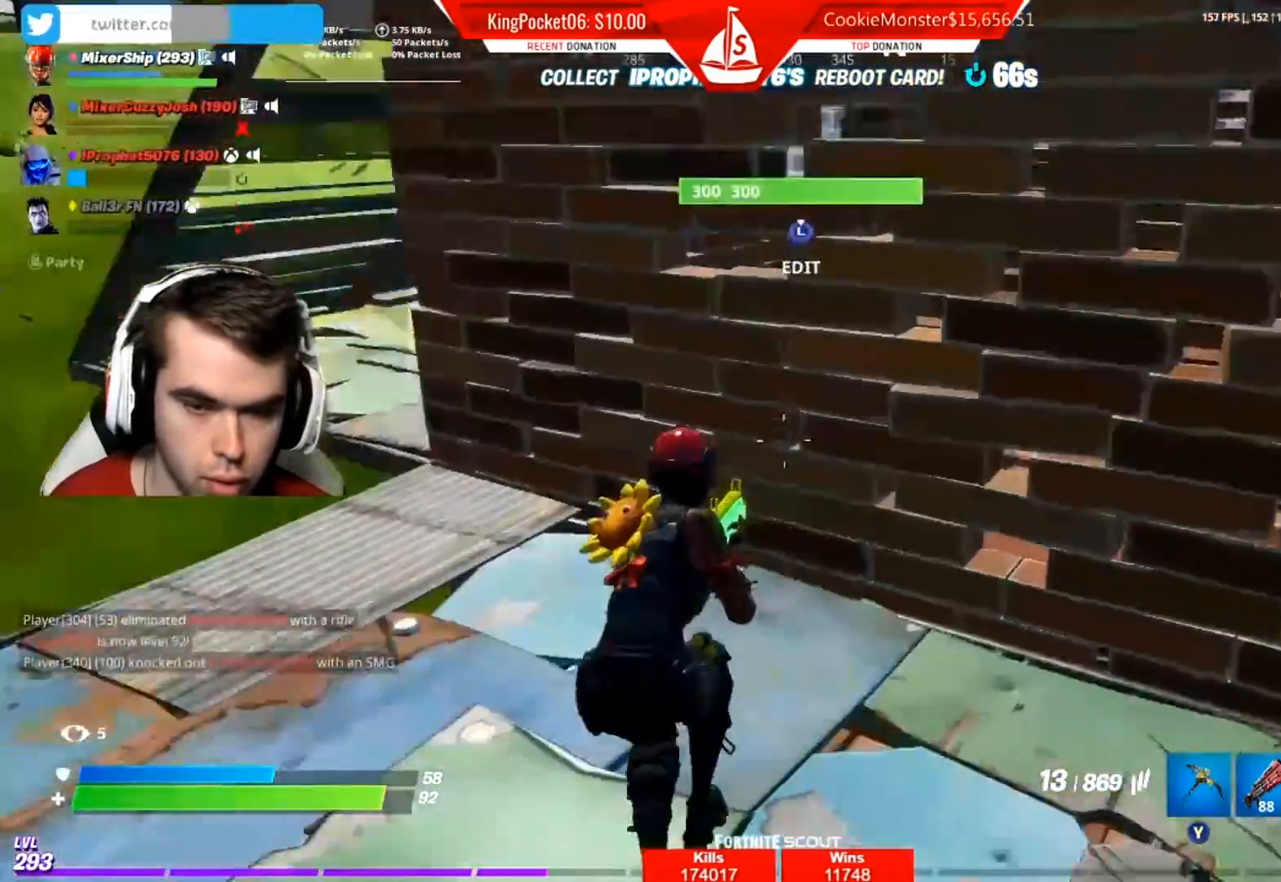
{"buttons": [], "left_stick": "center", "right_stick": "center", "events": [[67, "A", "up"], [117, "right_stick", "center"], [150, "A", "down"], [200, "X", "down"], [267, "A", "up"], [267, "X", "up"], [317, "right_stick", "down-left"], [333, "left_stick", "center"], [450, "right_stick", "center"]]}
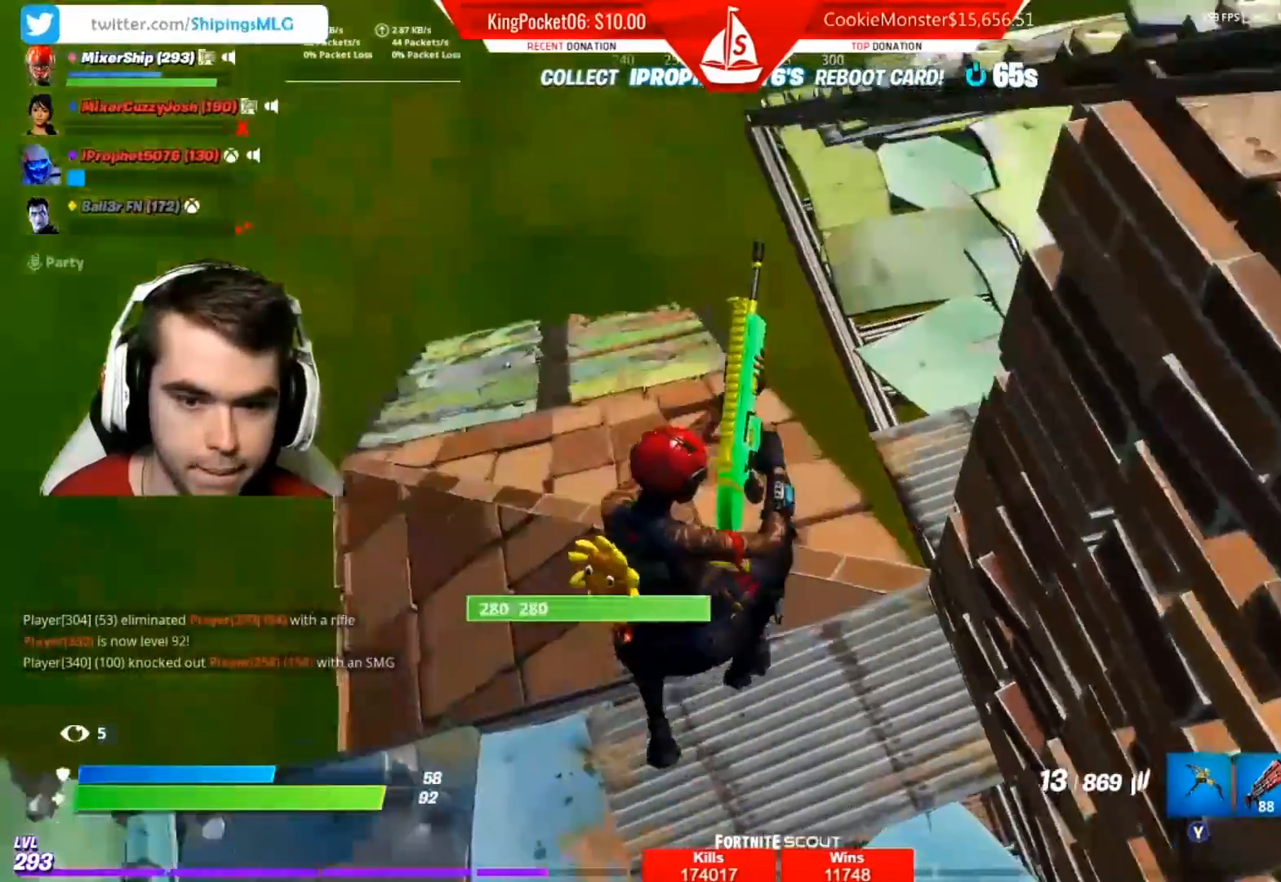
{"buttons": [], "left_stick": "up-left", "right_stick": "center", "events": [[67, "X", "down"], [67, "left_stick", "left"], [150, "X", "up"], [200, "left_stick", "center"], [300, "right_stick", "right"], [350, "right_stick", "up-right"], [467, "left_stick", "up-left"], [467, "right_stick", "center"]]}
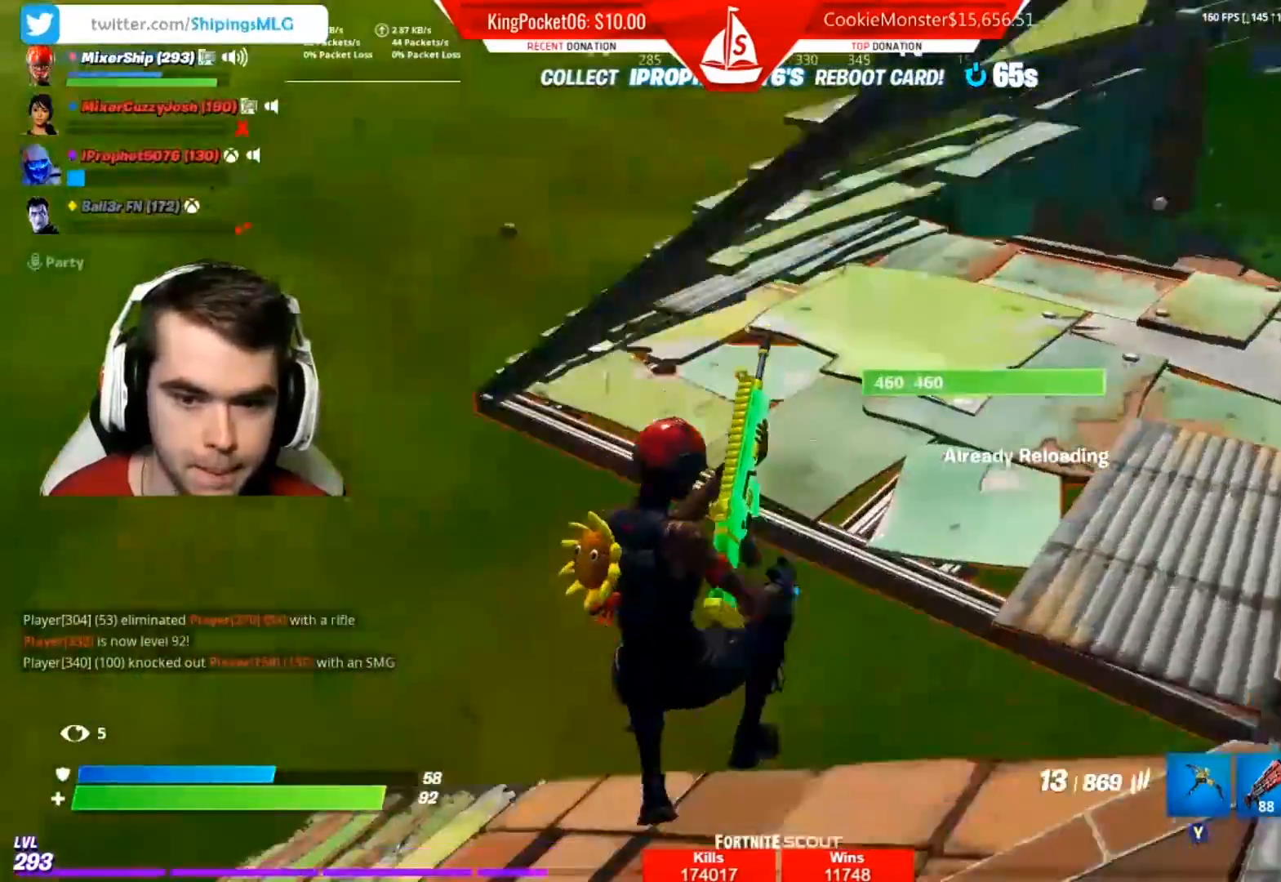
{"buttons": [], "left_stick": "up-left", "right_stick": "center", "events": [[167, "right_stick", "right"], [283, "right_stick", "down"], [333, "right_stick", "down-right"], [450, "right_stick", "center"]]}
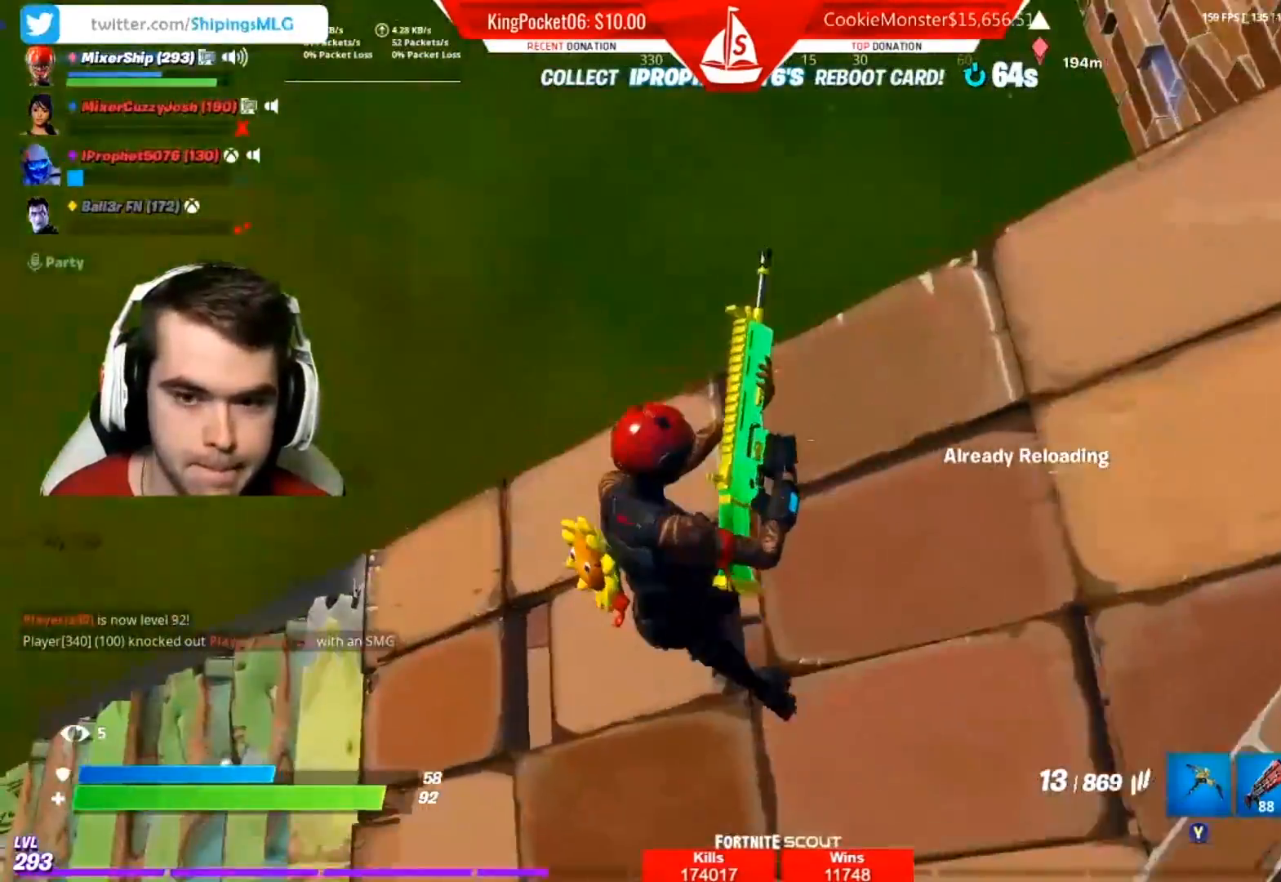
{"buttons": [], "left_stick": "up", "right_stick": "center", "events": [[250, "right_stick", "right"], [400, "left_stick", "up"], [400, "right_stick", "center"]]}
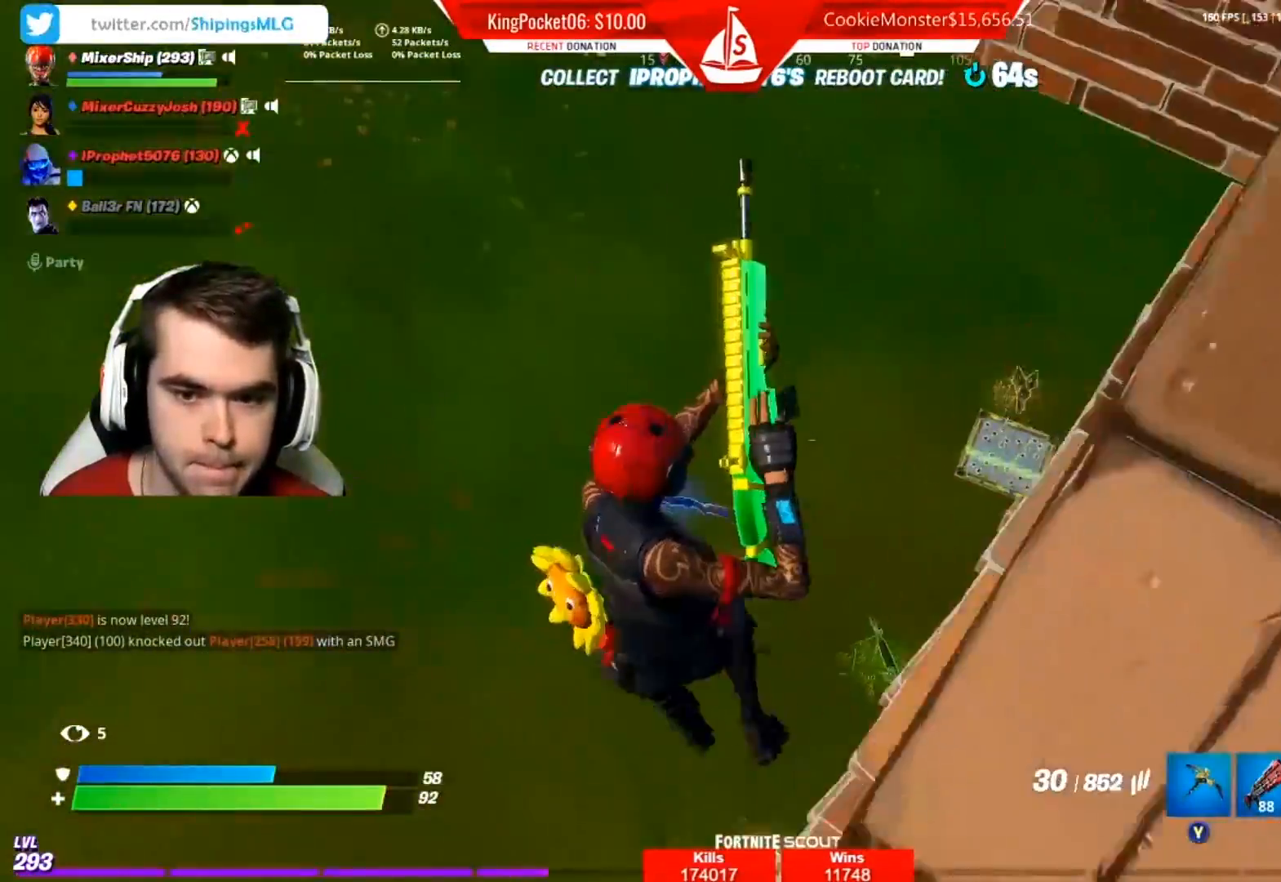
{"buttons": [], "left_stick": "up-right", "right_stick": "center", "events": [[50, "left_stick", "up-right"], [167, "right_stick", "right"], [267, "right_stick", "center"], [333, "R1", "down"], [400, "right_stick", "up"], [433, "R1", "up"], [483, "right_stick", "center"]]}
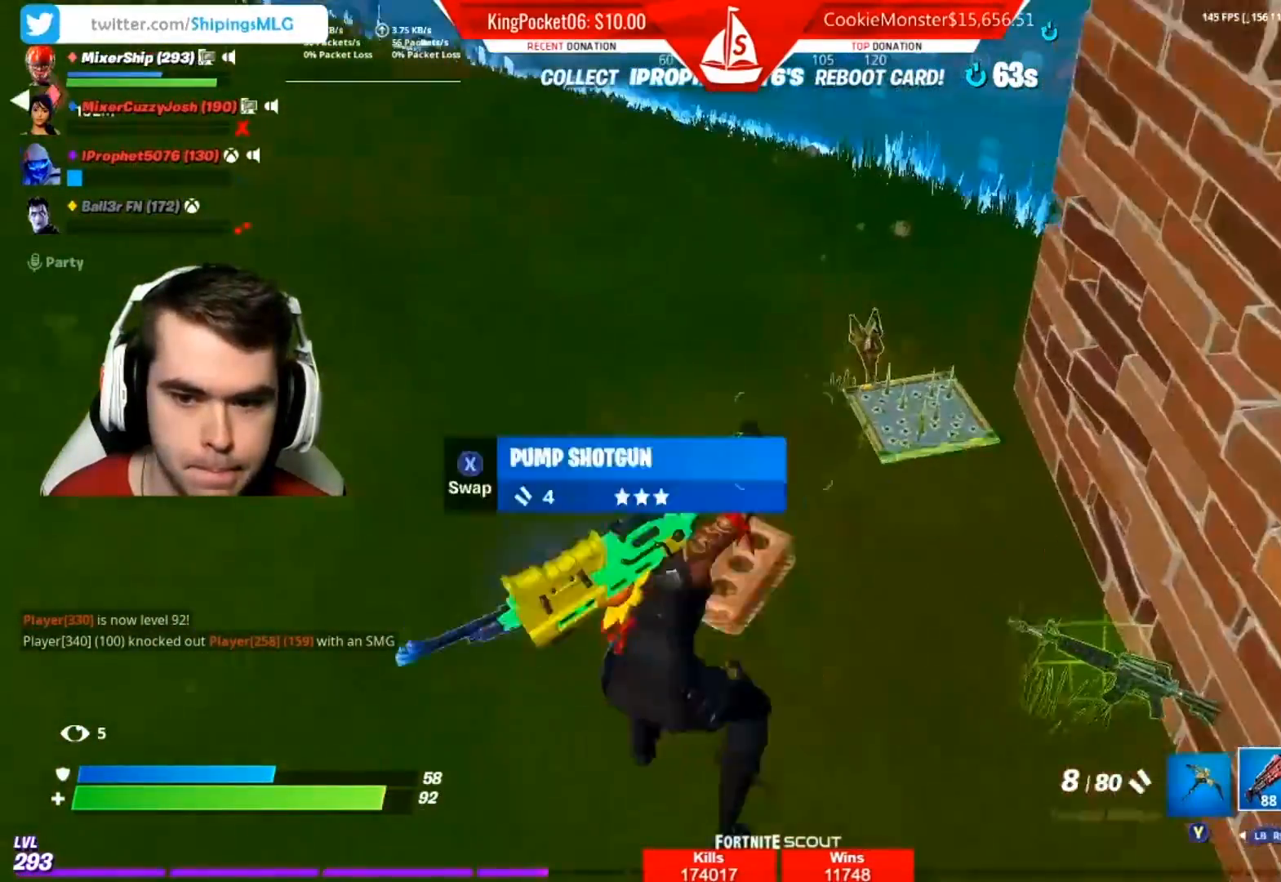
{"buttons": ["X"], "left_stick": "down", "right_stick": "center", "events": [[17, "Y", "down"], [100, "Y", "up"], [267, "X", "down"], [350, "X", "up"], [383, "left_stick", "down"], [433, "X", "down"]]}
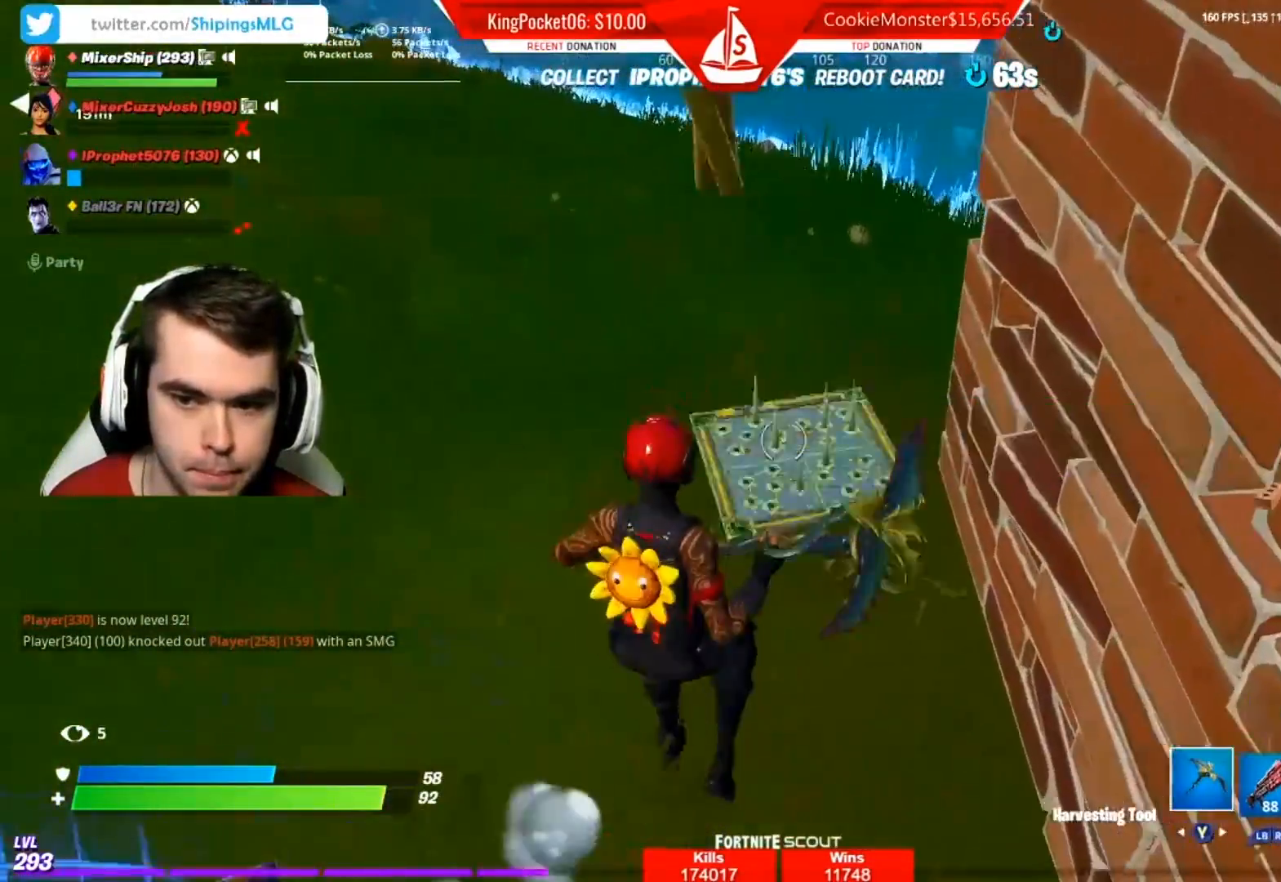
{"buttons": [], "left_stick": "up-right", "right_stick": "center", "events": [[17, "X", "up"], [133, "right_stick", "right"], [150, "left_stick", "down-right"], [317, "left_stick", "up-right"], [500, "right_stick", "center"]]}
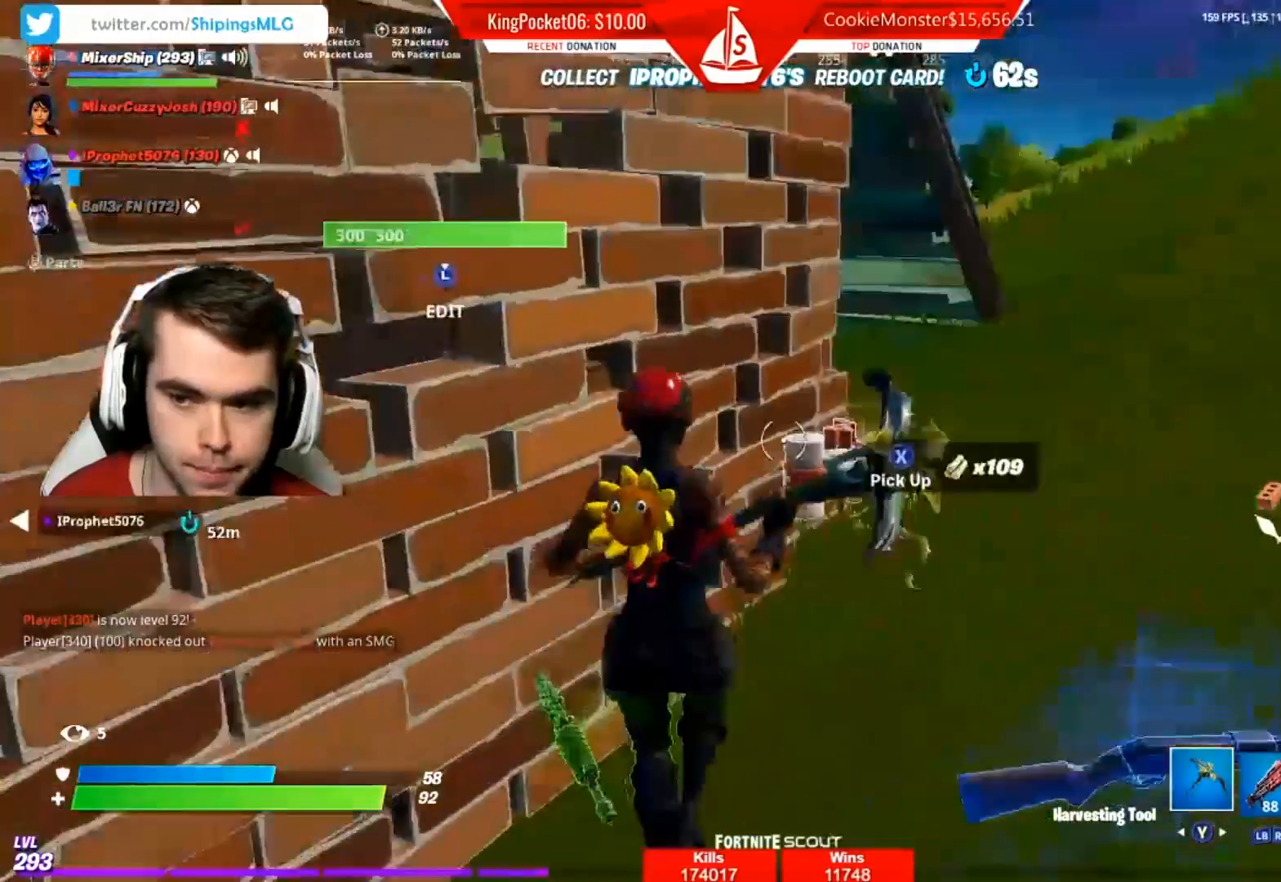
{"buttons": [], "left_stick": "up-right", "right_stick": "center", "events": [[17, "right_stick", "right"], [50, "right_stick", "center"], [67, "Y", "down"], [183, "Y", "up"], [317, "right_stick", "right"], [383, "right_stick", "up"], [433, "right_stick", "center"]]}
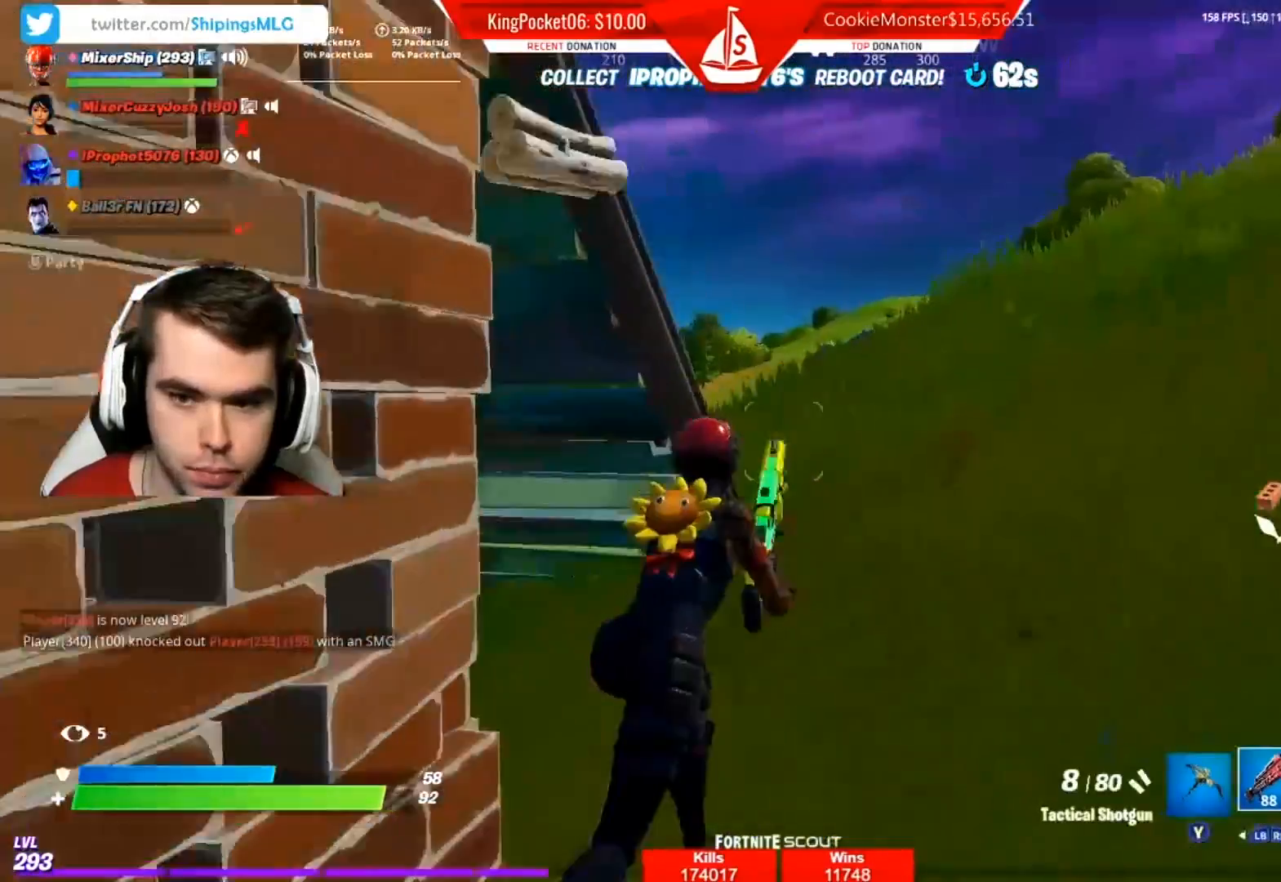
{"buttons": ["X"], "left_stick": "up", "right_stick": "center", "events": [[150, "left_stick", "up"], [233, "A", "down"], [267, "X", "down"], [333, "A", "up"], [350, "left_stick", "center"], [383, "X", "up"], [467, "X", "down"], [467, "left_stick", "up"]]}
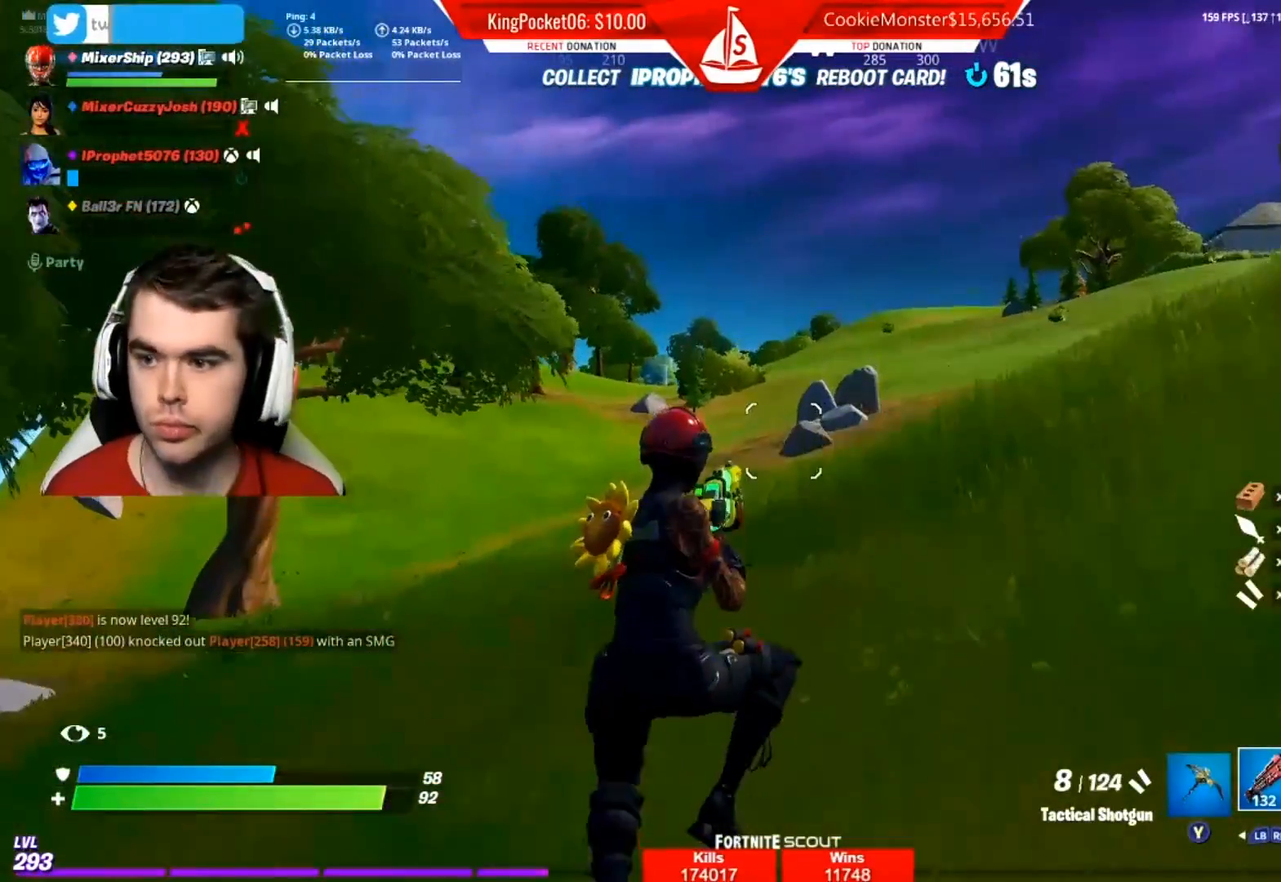
{"buttons": ["R1"], "left_stick": "up", "right_stick": "center", "events": [[50, "X", "up"], [167, "X", "down"], [250, "X", "up"], [333, "X", "down"], [417, "X", "up"], [500, "R1", "down"]]}
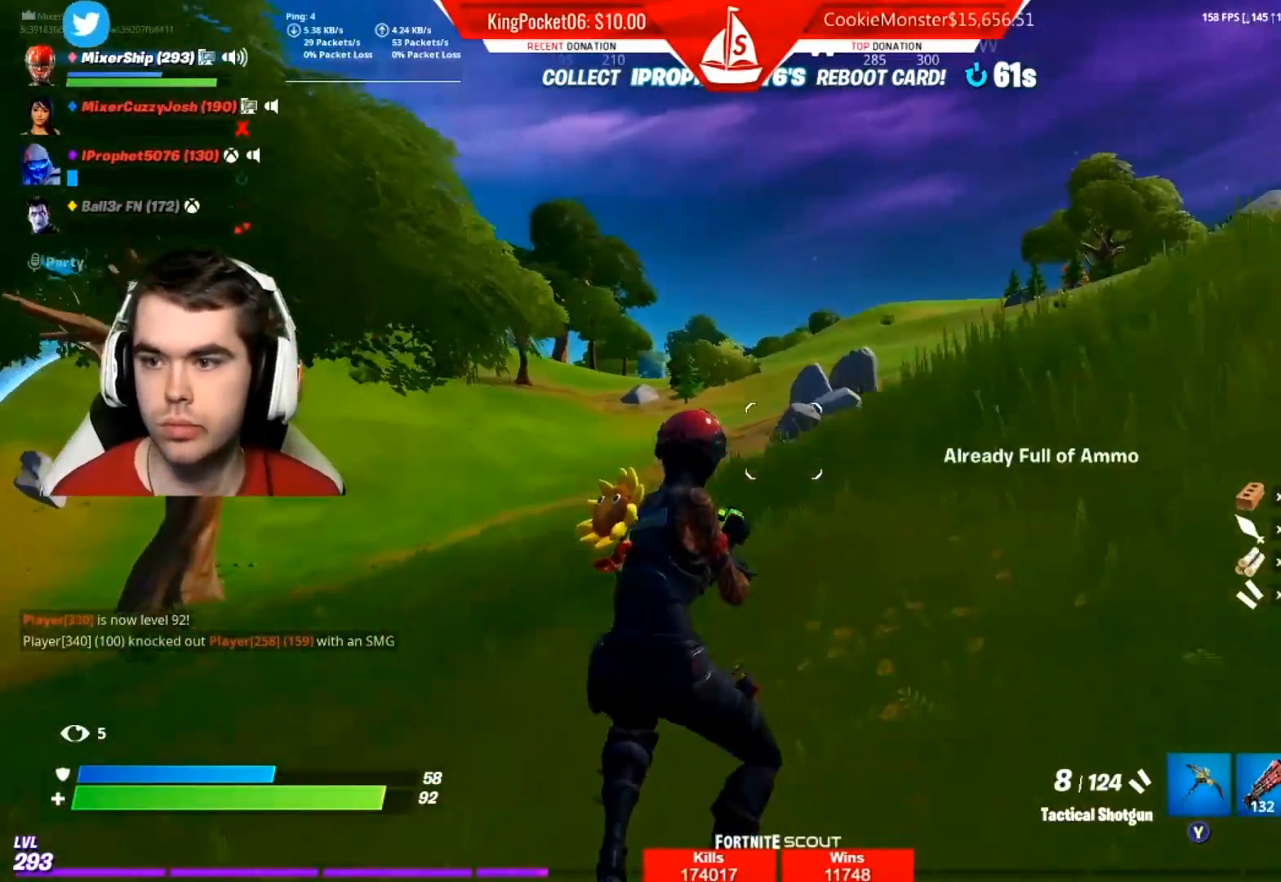
{"buttons": [], "left_stick": "up", "right_stick": "left", "events": [[17, "R1", "up"], [17, "left_stick", "center"], [117, "R3", "down"], [200, "R3", "up"], [300, "right_stick", "left"], [417, "left_stick", "up"]]}
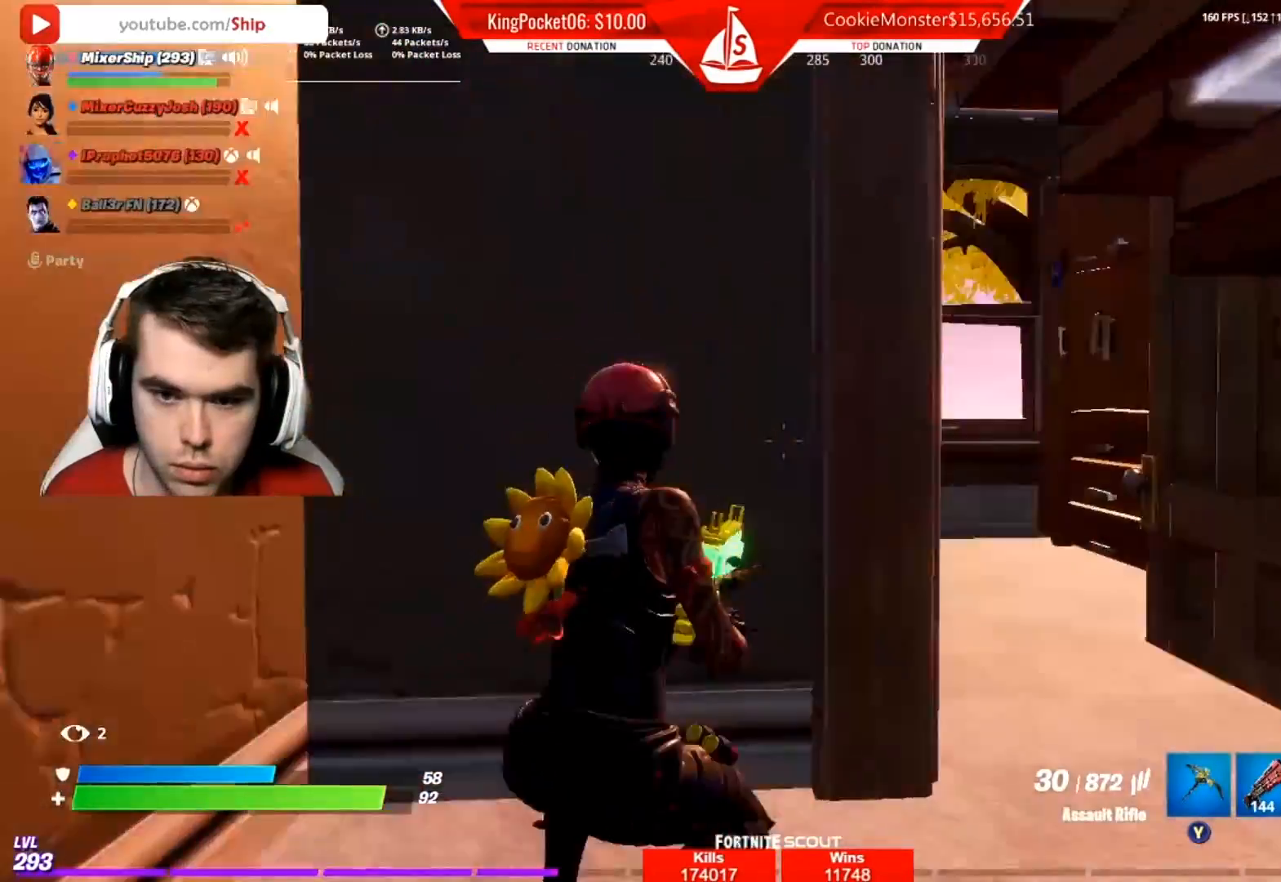
{"buttons": [], "left_stick": "center", "right_stick": "center", "events": [[50, "right_stick", "center"], [117, "left_stick", "up-right"], [117, "right_stick", "left"], [217, "left_stick", "right"], [300, "right_stick", "center"], [317, "left_stick", "center"], [400, "right_stick", "left"], [500, "right_stick", "center"]]}
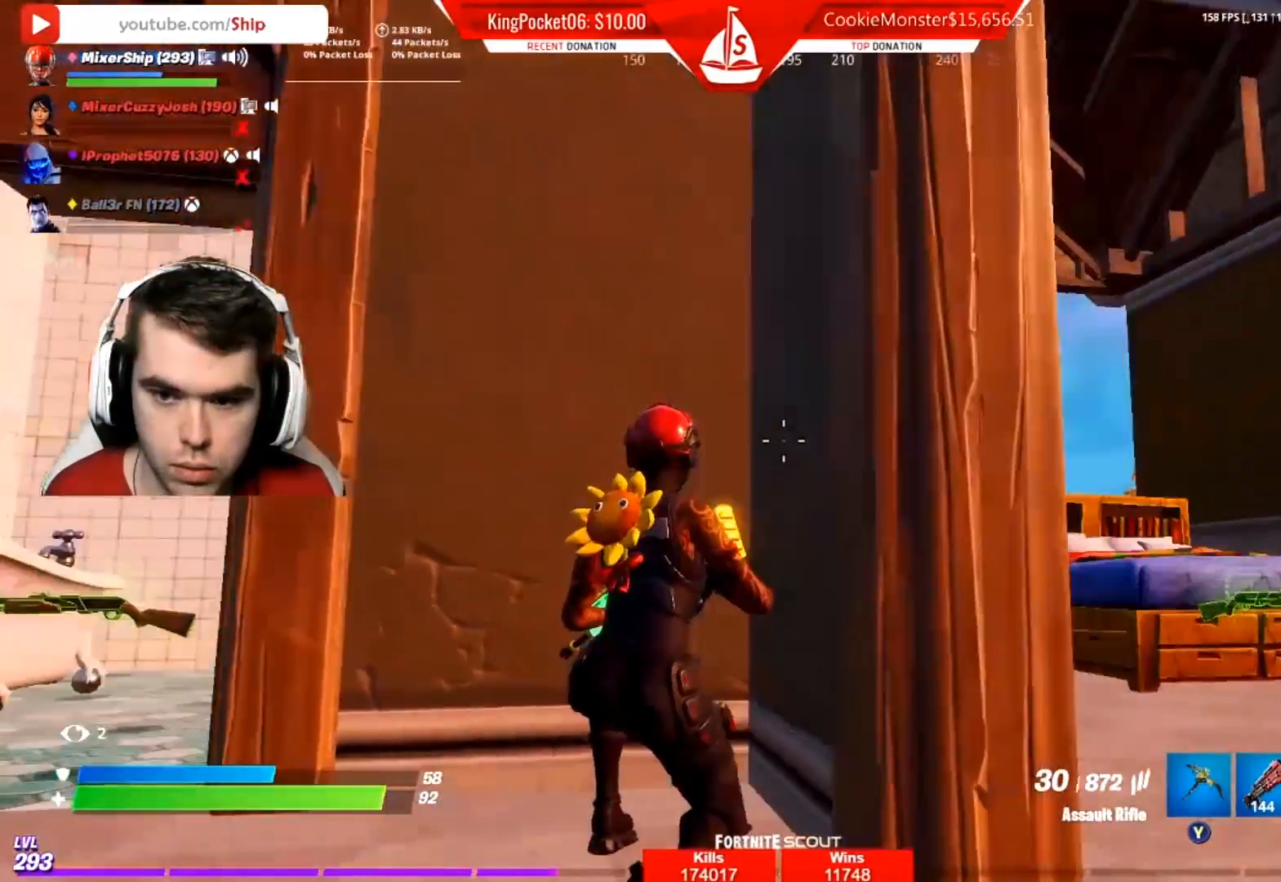
{"buttons": [], "left_stick": "center", "right_stick": "up-left", "events": [[483, "right_stick", "up-left"]]}
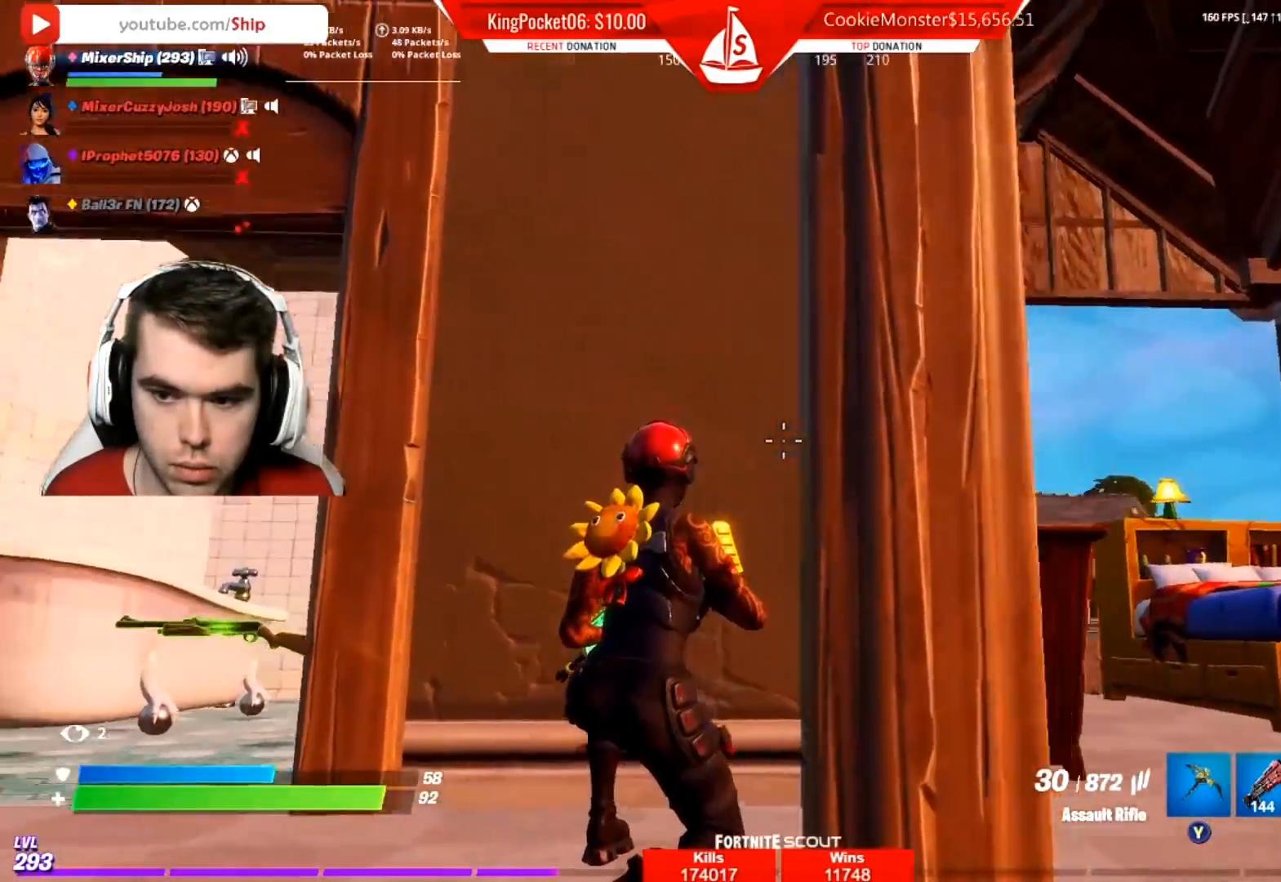
{"buttons": [], "left_stick": "center", "right_stick": "center", "events": [[83, "right_stick", "center"], [250, "left_stick", "down"], [300, "right_stick", "right"], [383, "right_stick", "center"], [400, "left_stick", "center"]]}
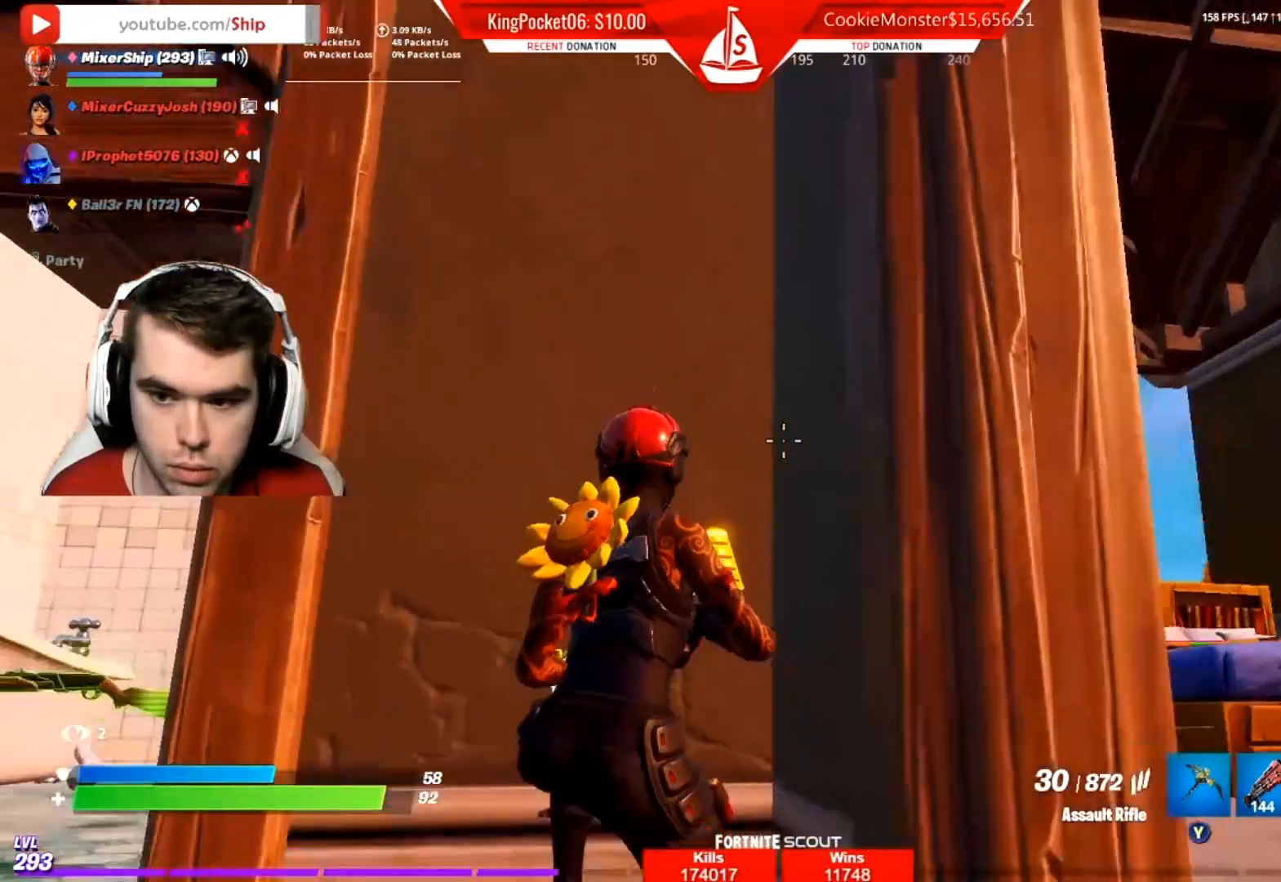
{"buttons": [], "left_stick": "center", "right_stick": "center", "events": [[117, "left_stick", "down"], [267, "left_stick", "center"]]}
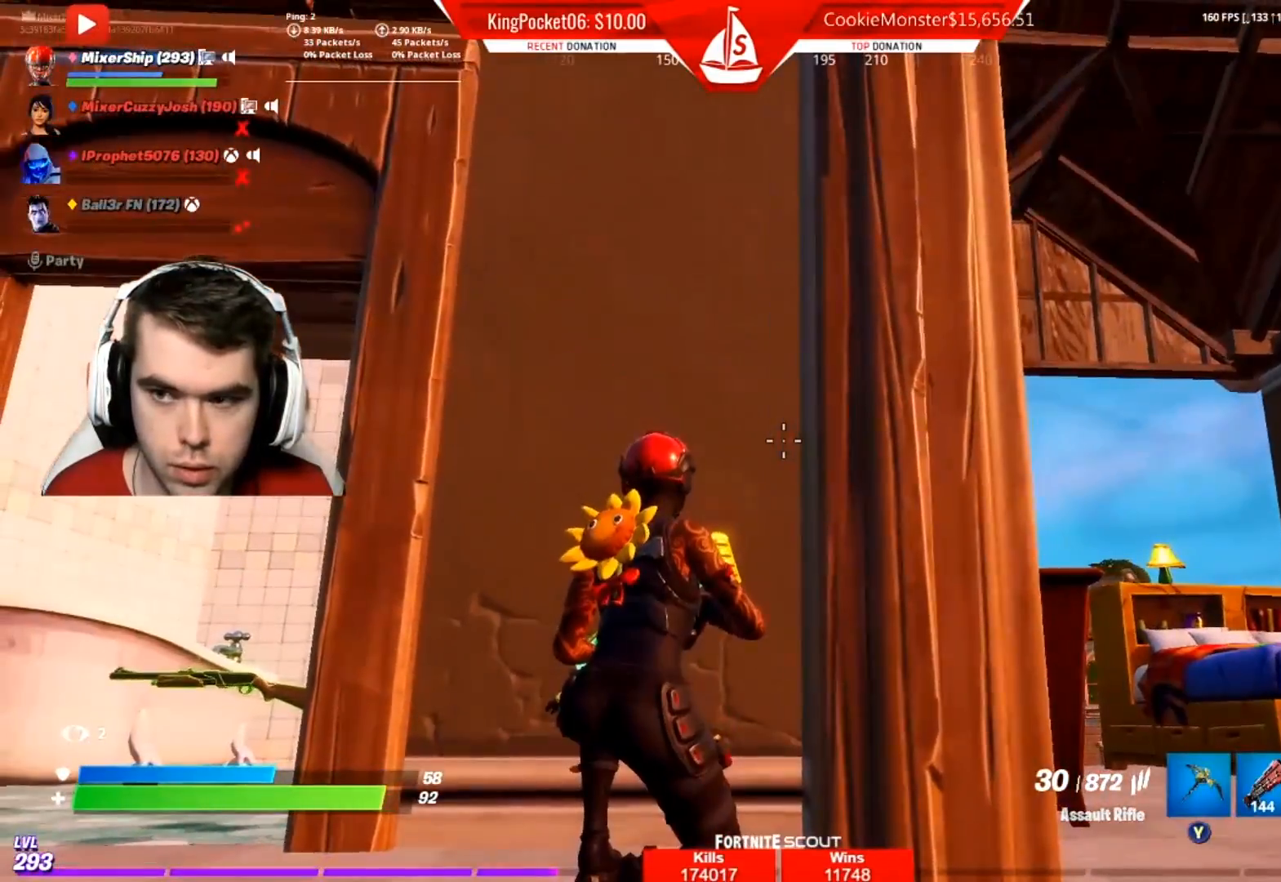
{"buttons": [], "left_stick": "center", "right_stick": "center", "events": [[183, "left_stick", "down"], [317, "left_stick", "center"]]}
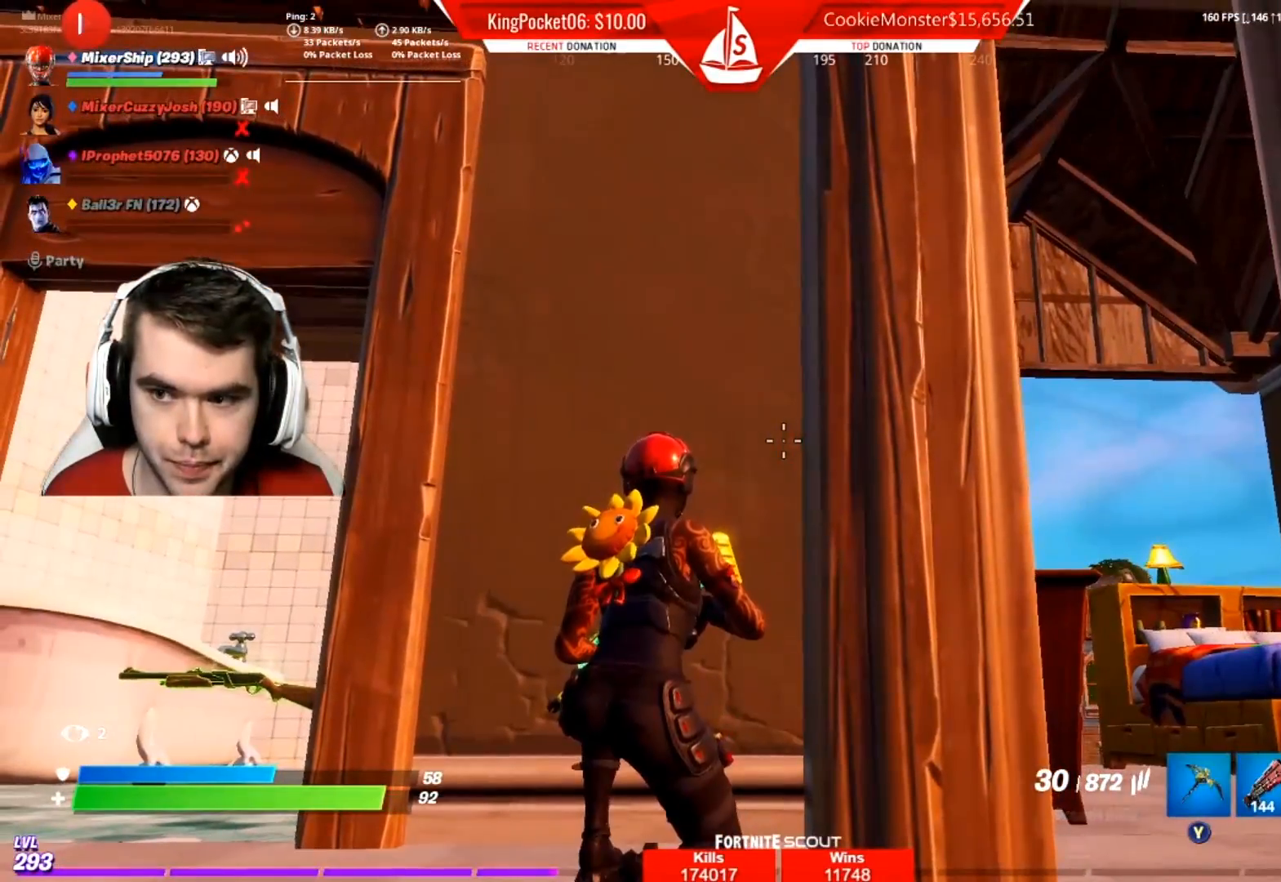
{"buttons": [], "left_stick": "center", "right_stick": "center", "events": []}
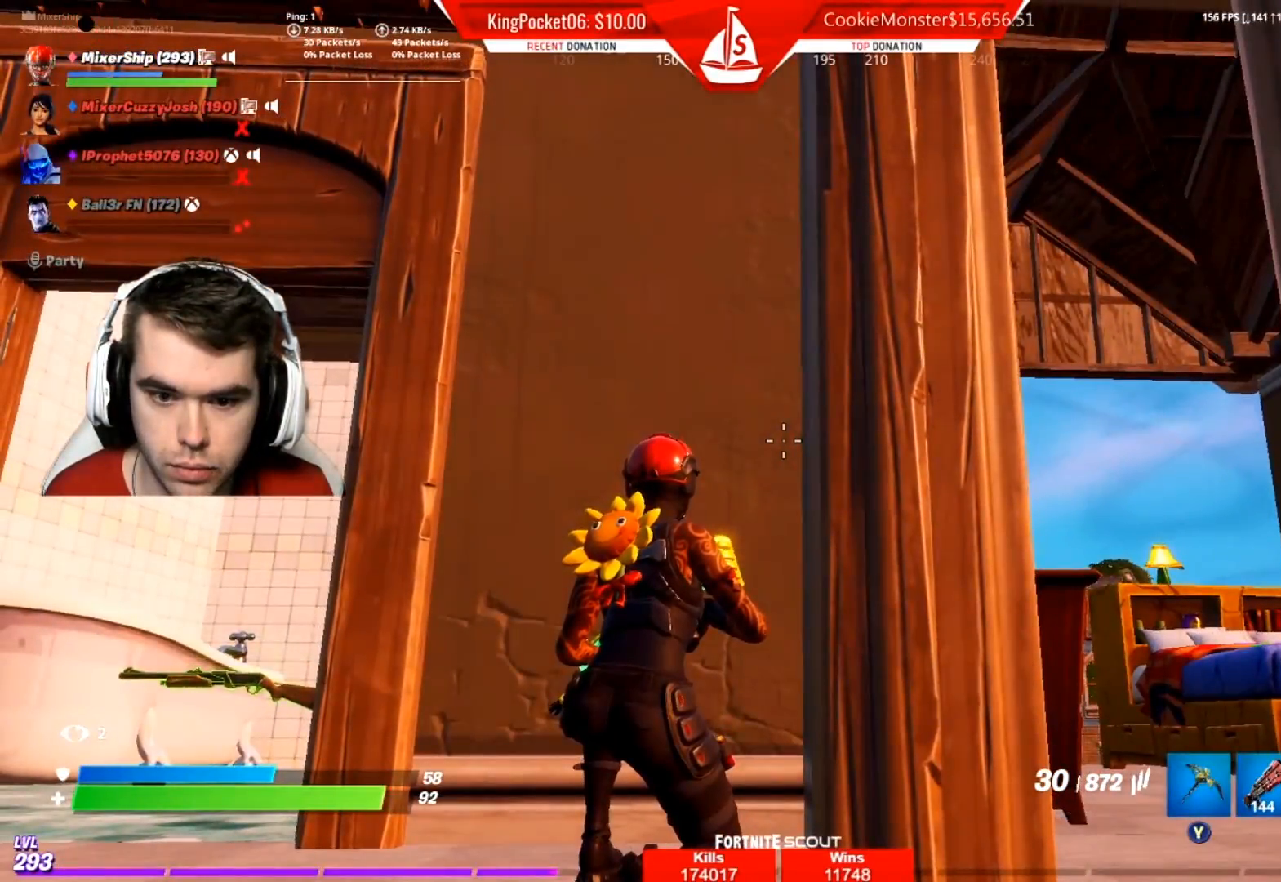
{"buttons": [], "left_stick": "center", "right_stick": "center", "events": []}
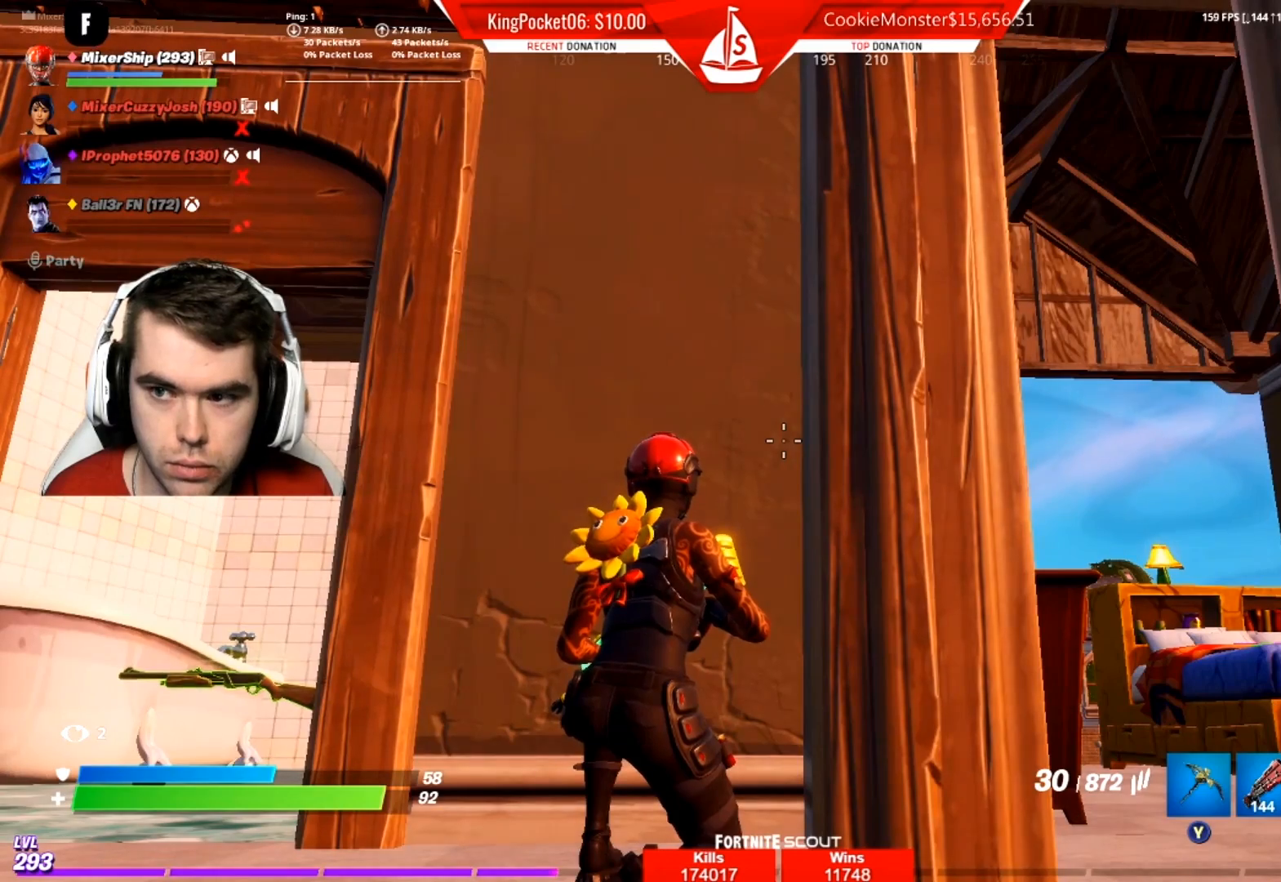
{"buttons": [], "left_stick": "center", "right_stick": "center", "events": []}
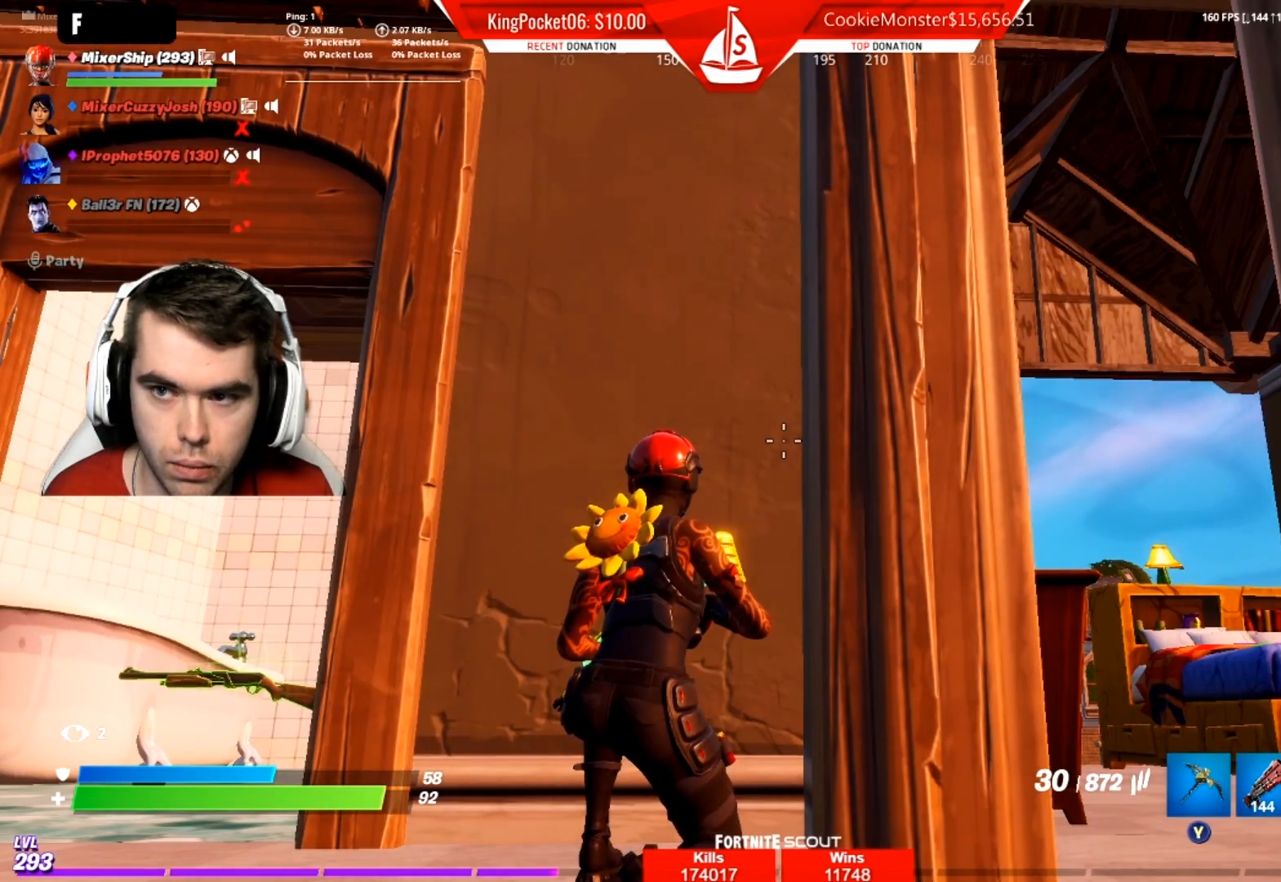
{"buttons": [], "left_stick": "center", "right_stick": "center", "events": []}
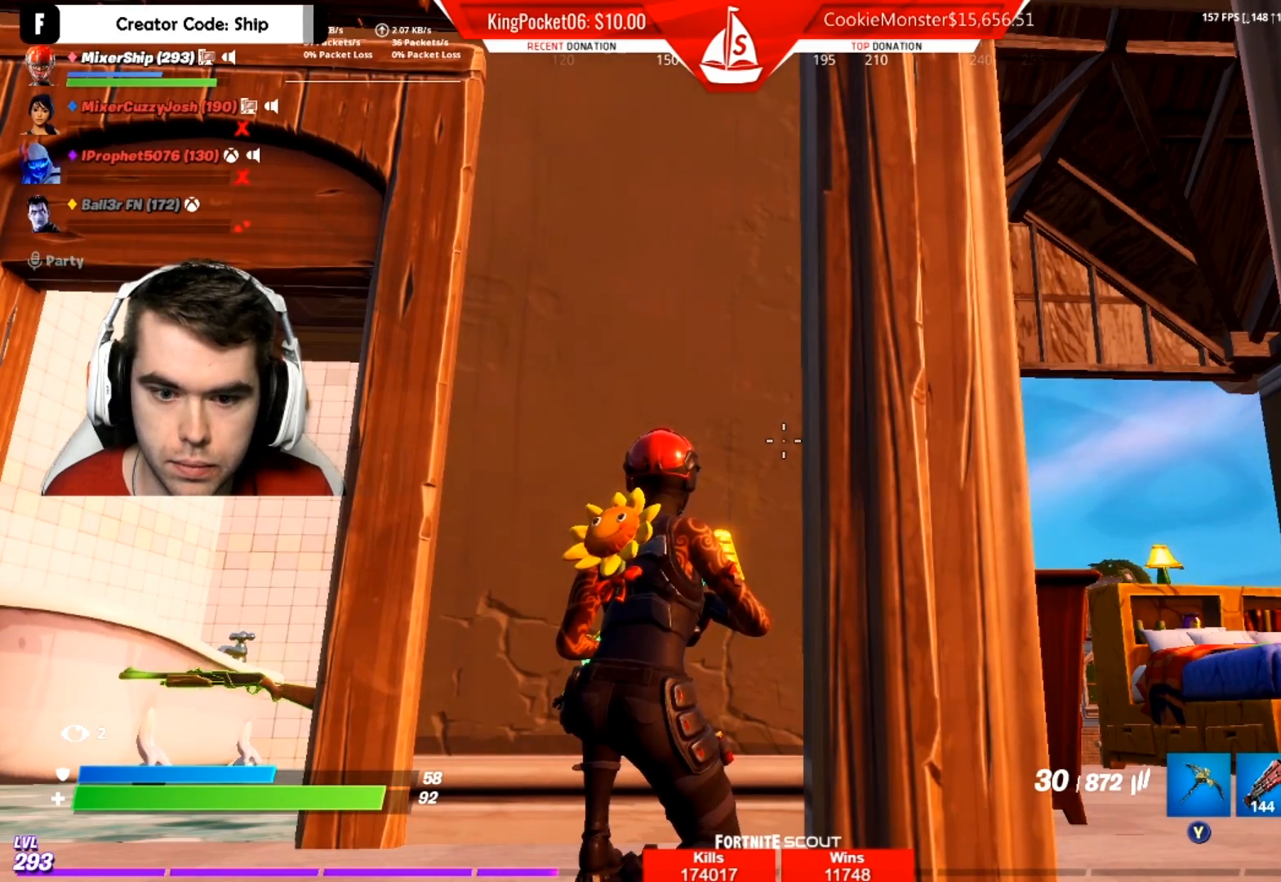
{"buttons": [], "left_stick": "center", "right_stick": "center", "events": []}
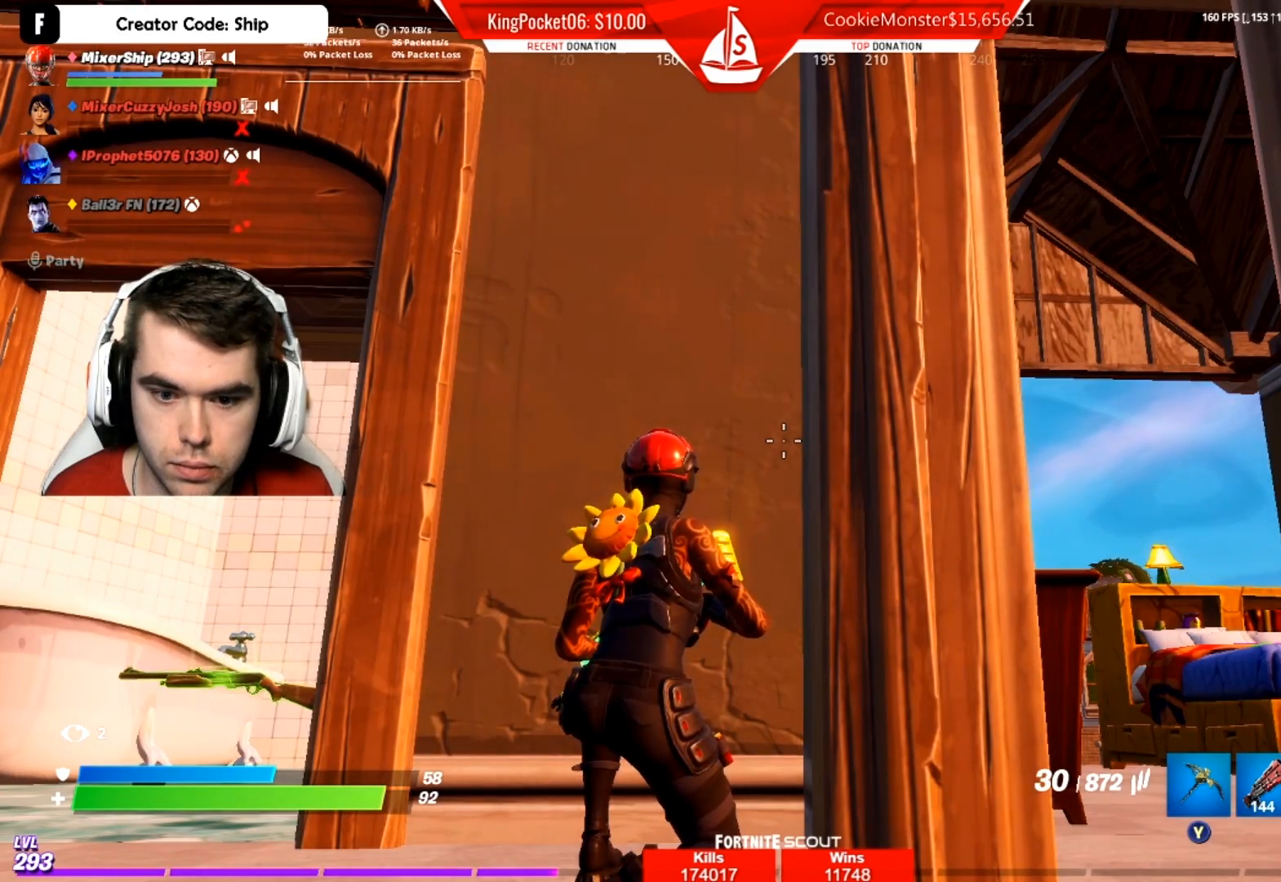
{"buttons": [], "left_stick": "left", "right_stick": "center", "events": [[317, "right_stick", "right"], [367, "left_stick", "left"], [500, "right_stick", "center"]]}
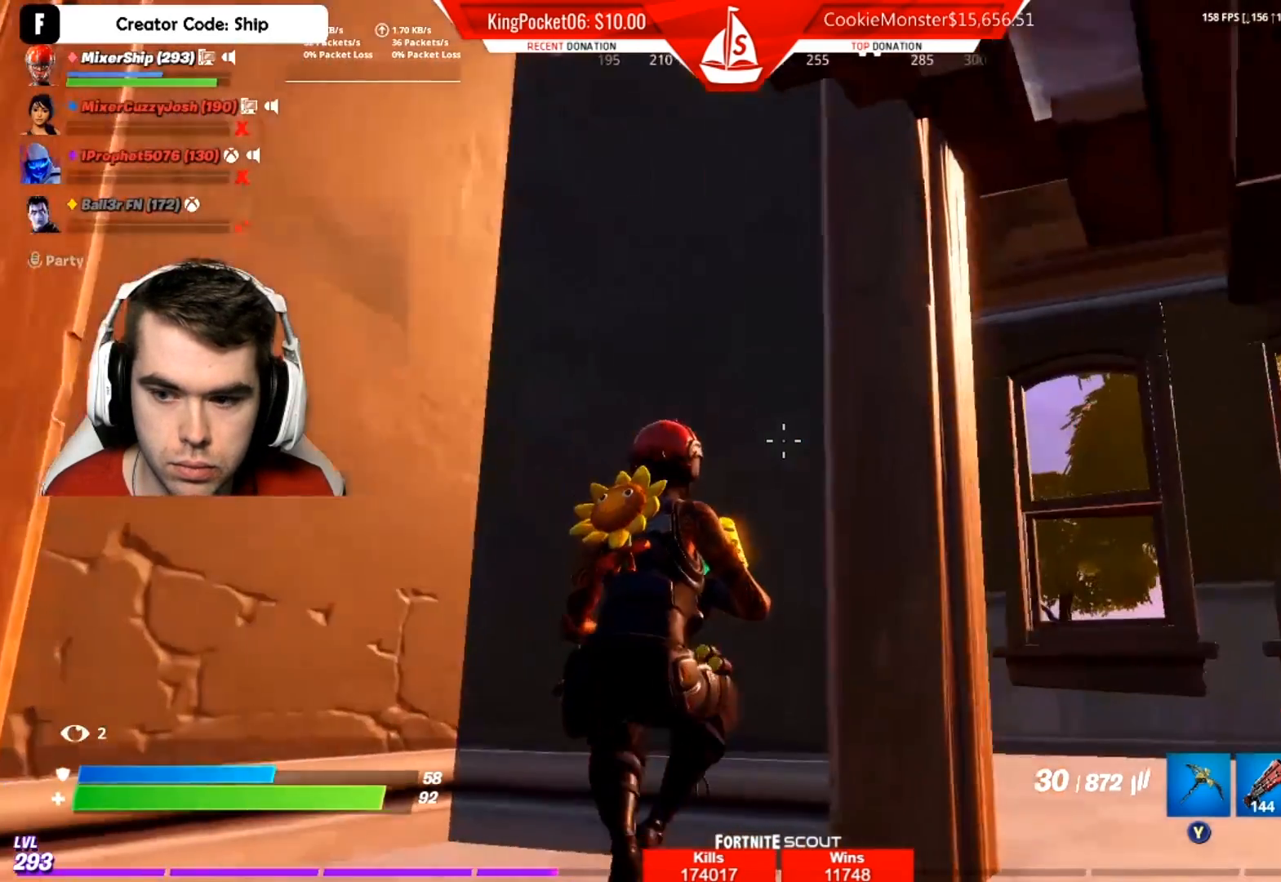
{"buttons": [], "left_stick": "center", "right_stick": "center", "events": [[67, "left_stick", "center"]]}
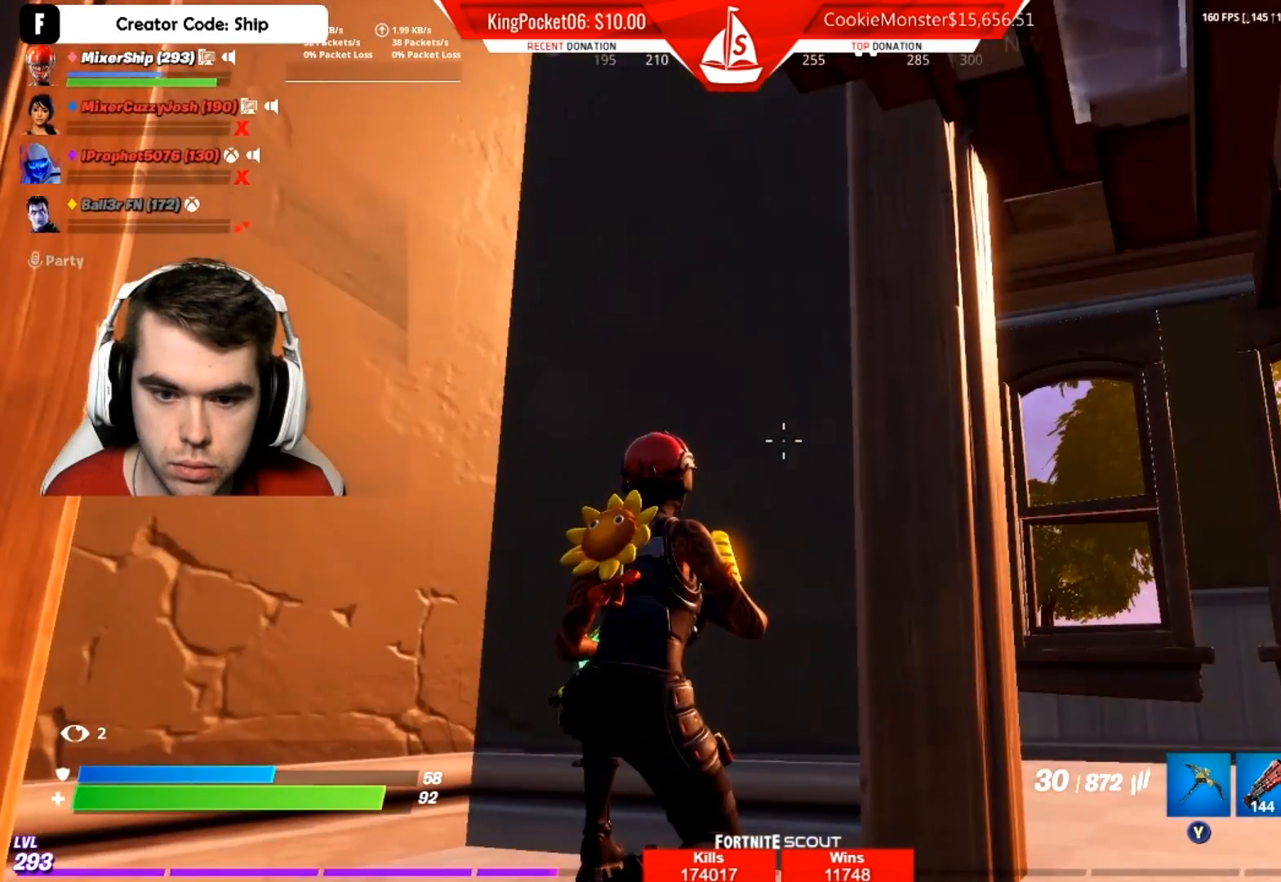
{"buttons": [], "left_stick": "center", "right_stick": "center", "events": [[217, "right_stick", "left"], [317, "left_stick", "down"], [383, "right_stick", "center"], [467, "left_stick", "center"]]}
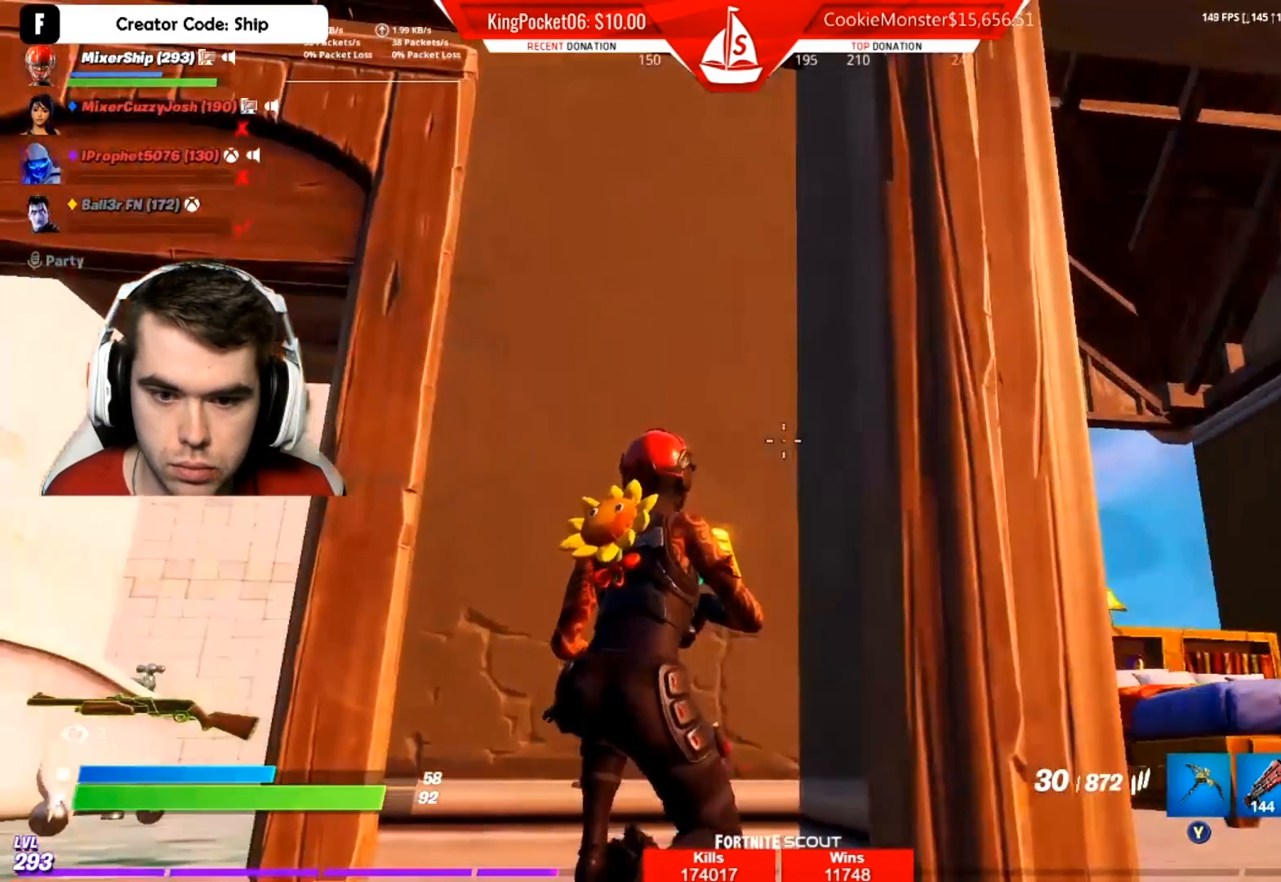
{"buttons": [], "left_stick": "center", "right_stick": "right", "events": [[50, "right_stick", "left"], [183, "right_stick", "center"], [433, "right_stick", "right"]]}
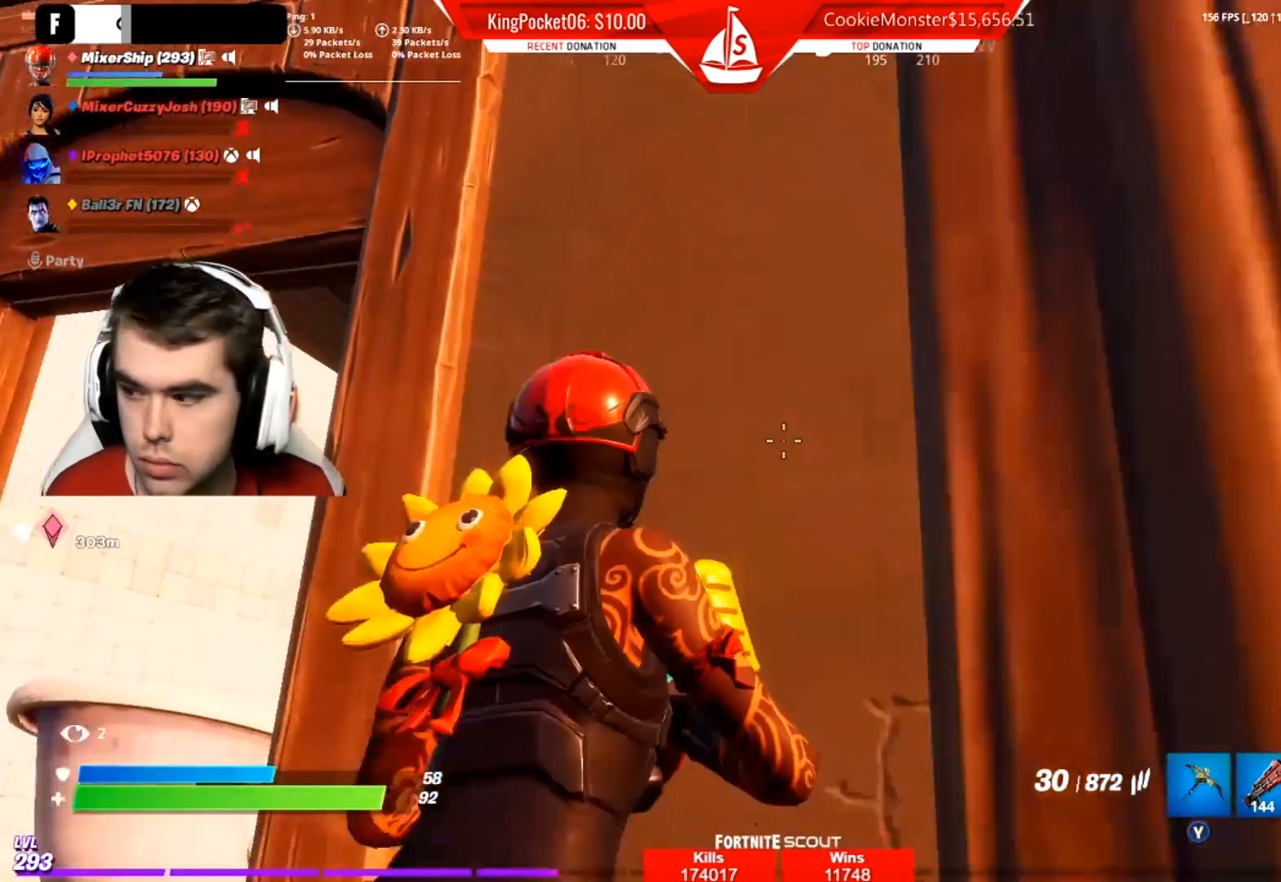
{"buttons": [], "left_stick": "center", "right_stick": "center", "events": [[33, "right_stick", "center"], [50, "left_stick", "down"], [233, "left_stick", "center"]]}
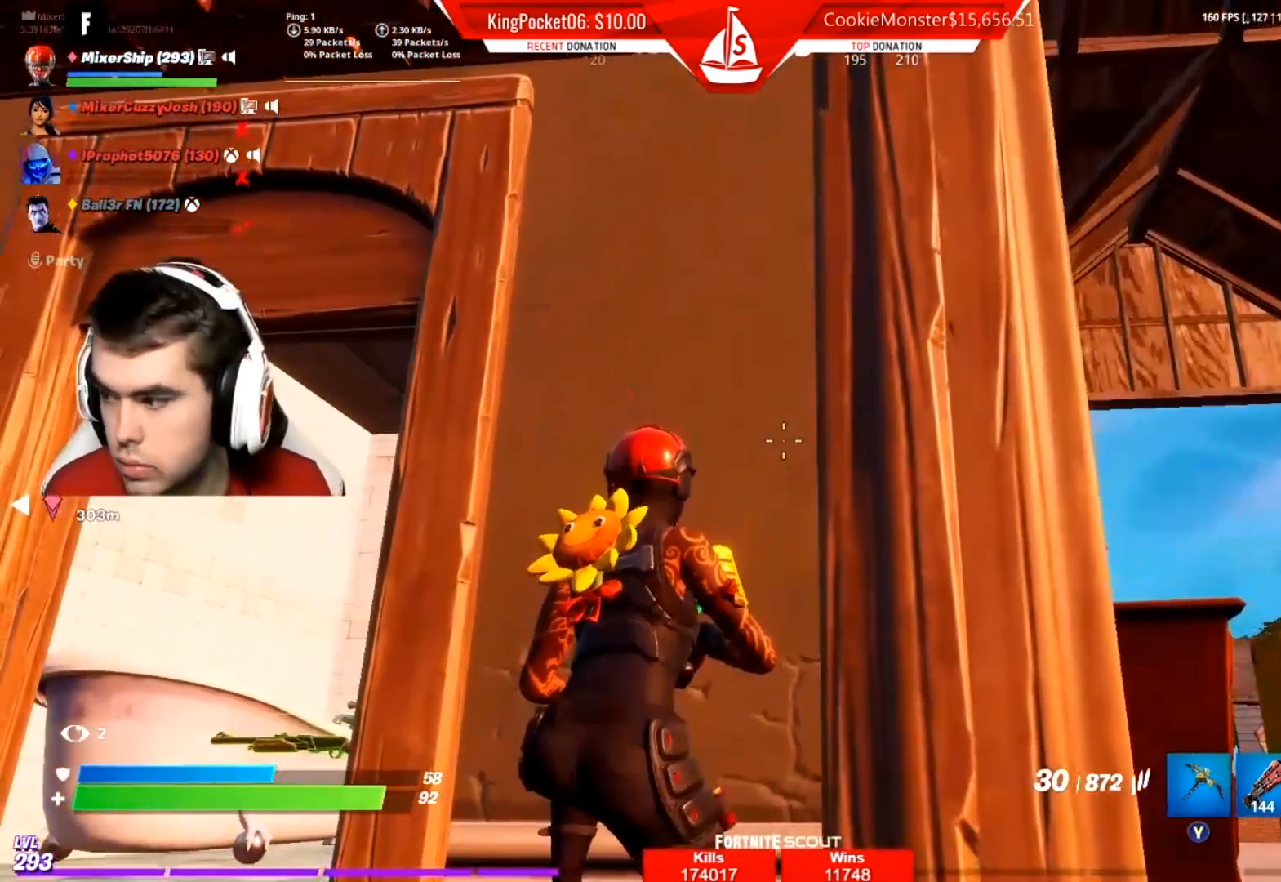
{"buttons": [], "left_stick": "center", "right_stick": "center", "events": []}
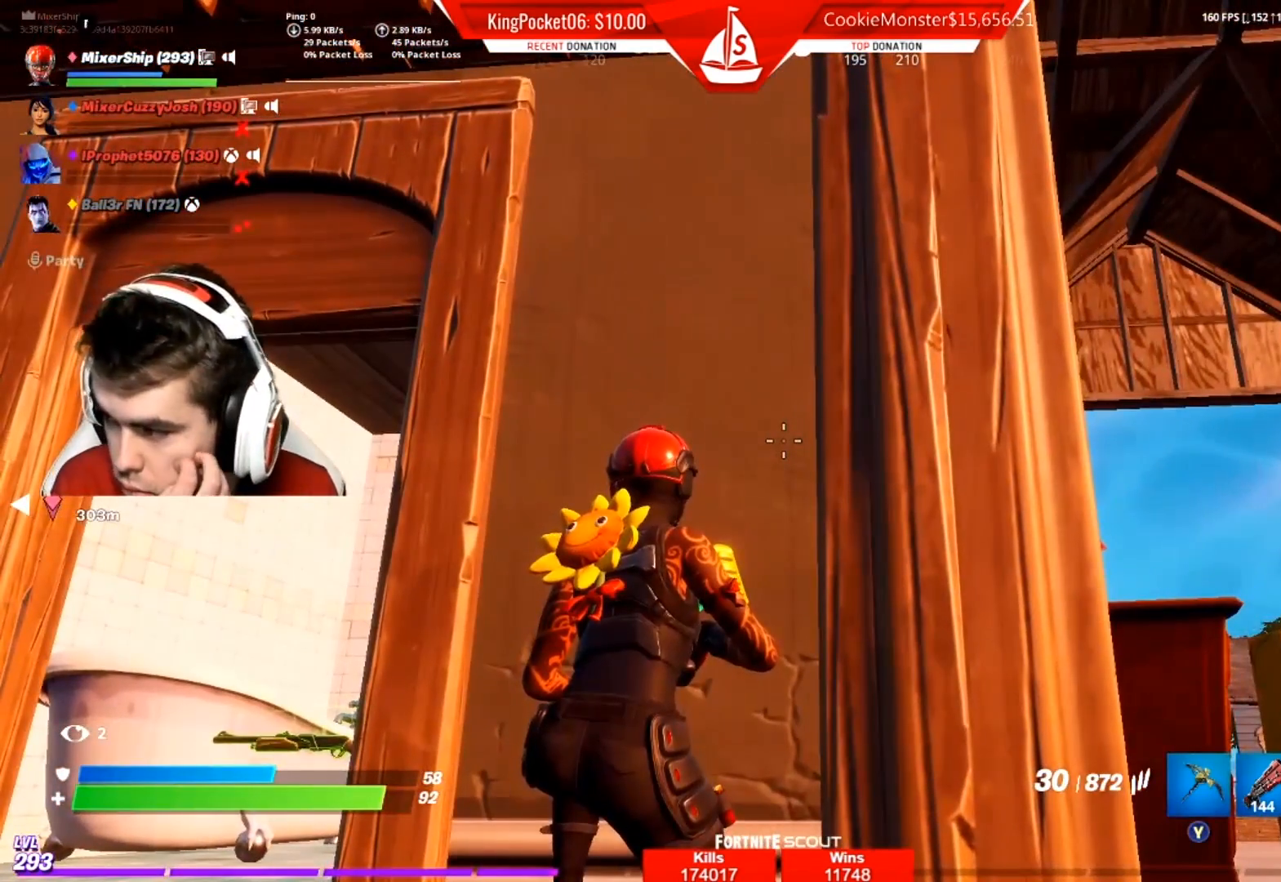
{"buttons": [], "left_stick": "center", "right_stick": "center", "events": []}
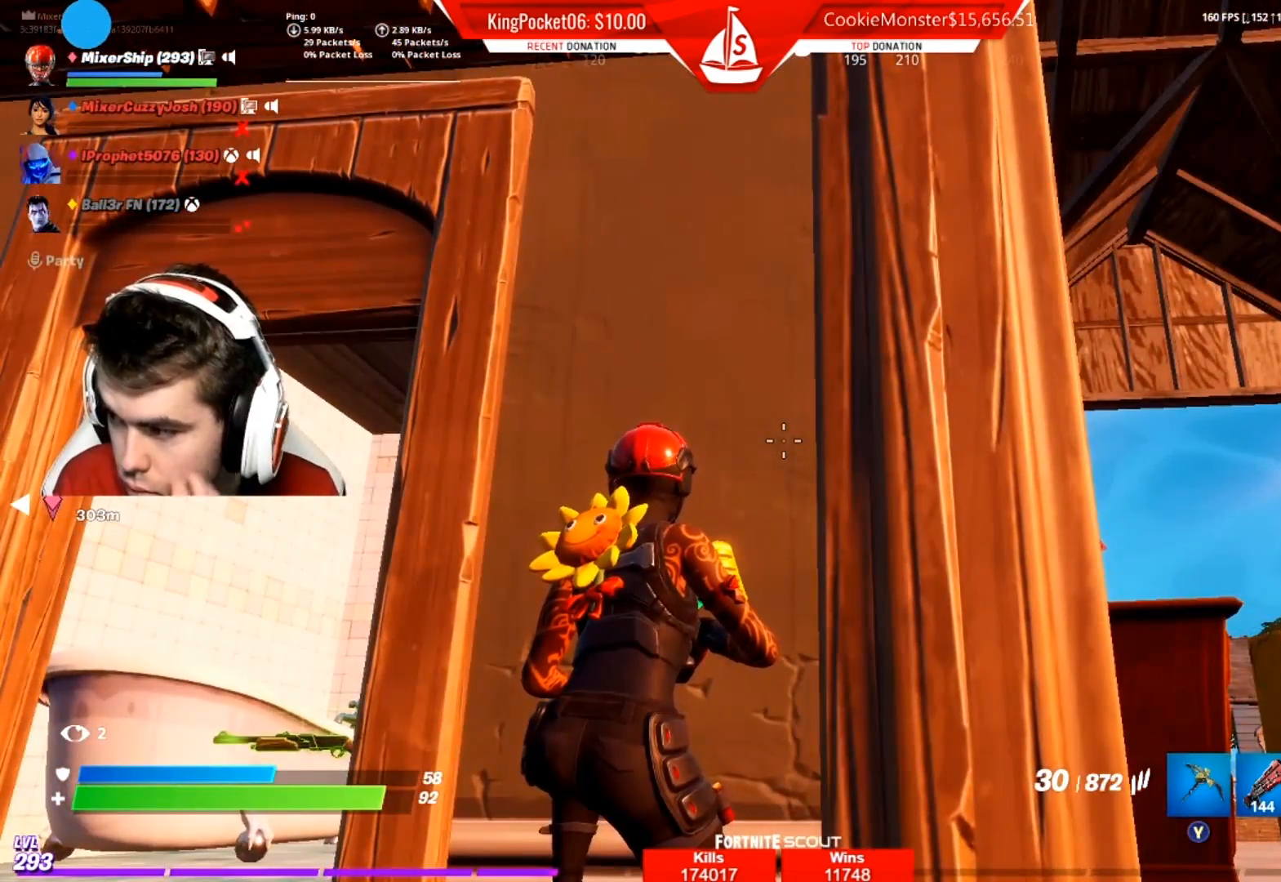
{"buttons": [], "left_stick": "center", "right_stick": "center", "events": []}